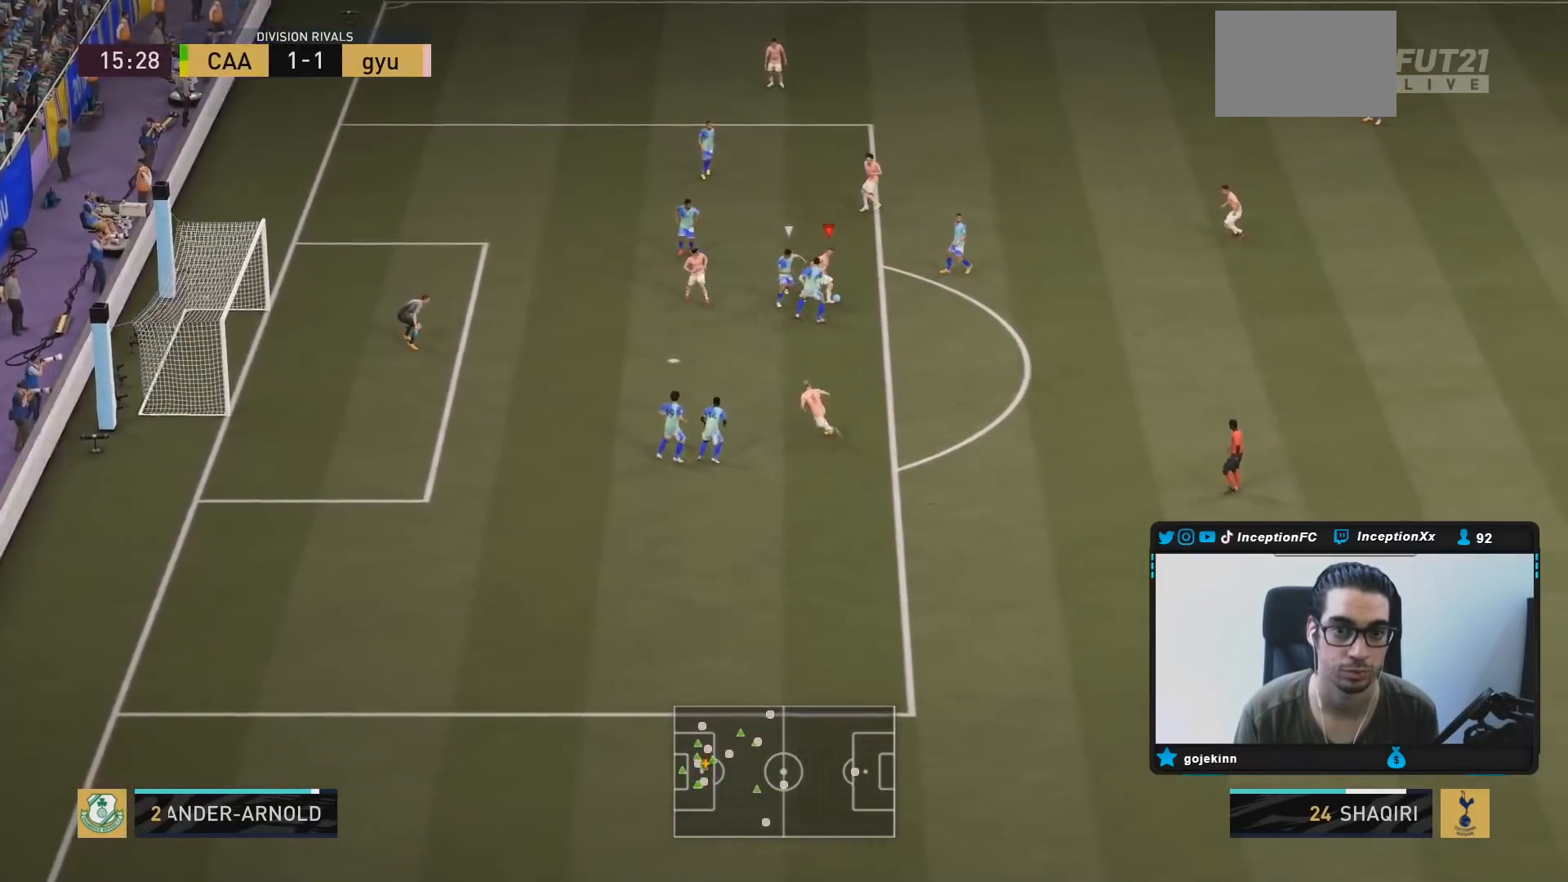
Gameplay with a controller (PlayStation layout); each line is a JSON object with the inputs held at the frame after it (dt_ms = milliseconds from this image to that frame). "events" lists button and stick changes between this image and that frame as [ms after this image, input, new state], when the widget could be followed in between. Not read: L3 R3.
{"dt_ms": 500, "buttons": ["L2", "R2"], "left_stick": "up", "right_stick": "center", "events": [[200, "left_stick", "center"], [200, "right_stick", "left"], [283, "right_stick", "center"], [367, "right_stick", "left"], [417, "right_stick", "center"], [500, "L2", "down"], [500, "R2", "down"], [500, "left_stick", "up"]]}
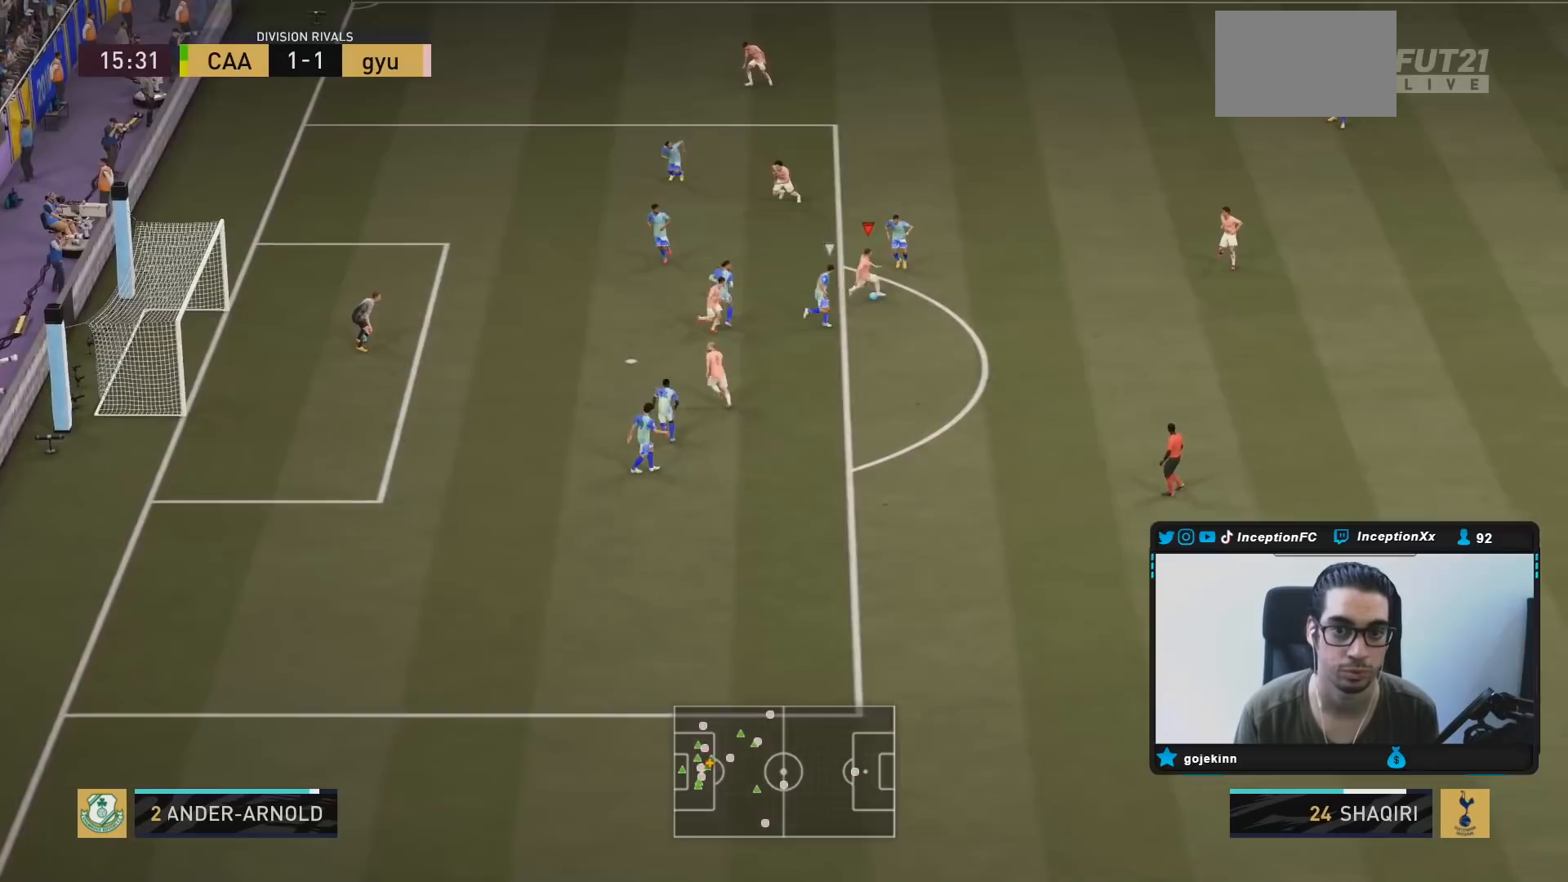
{"dt_ms": 500, "buttons": [], "left_stick": "right", "right_stick": "center", "events": [[217, "L2", "up"], [217, "R2", "up"], [450, "left_stick", "right"]]}
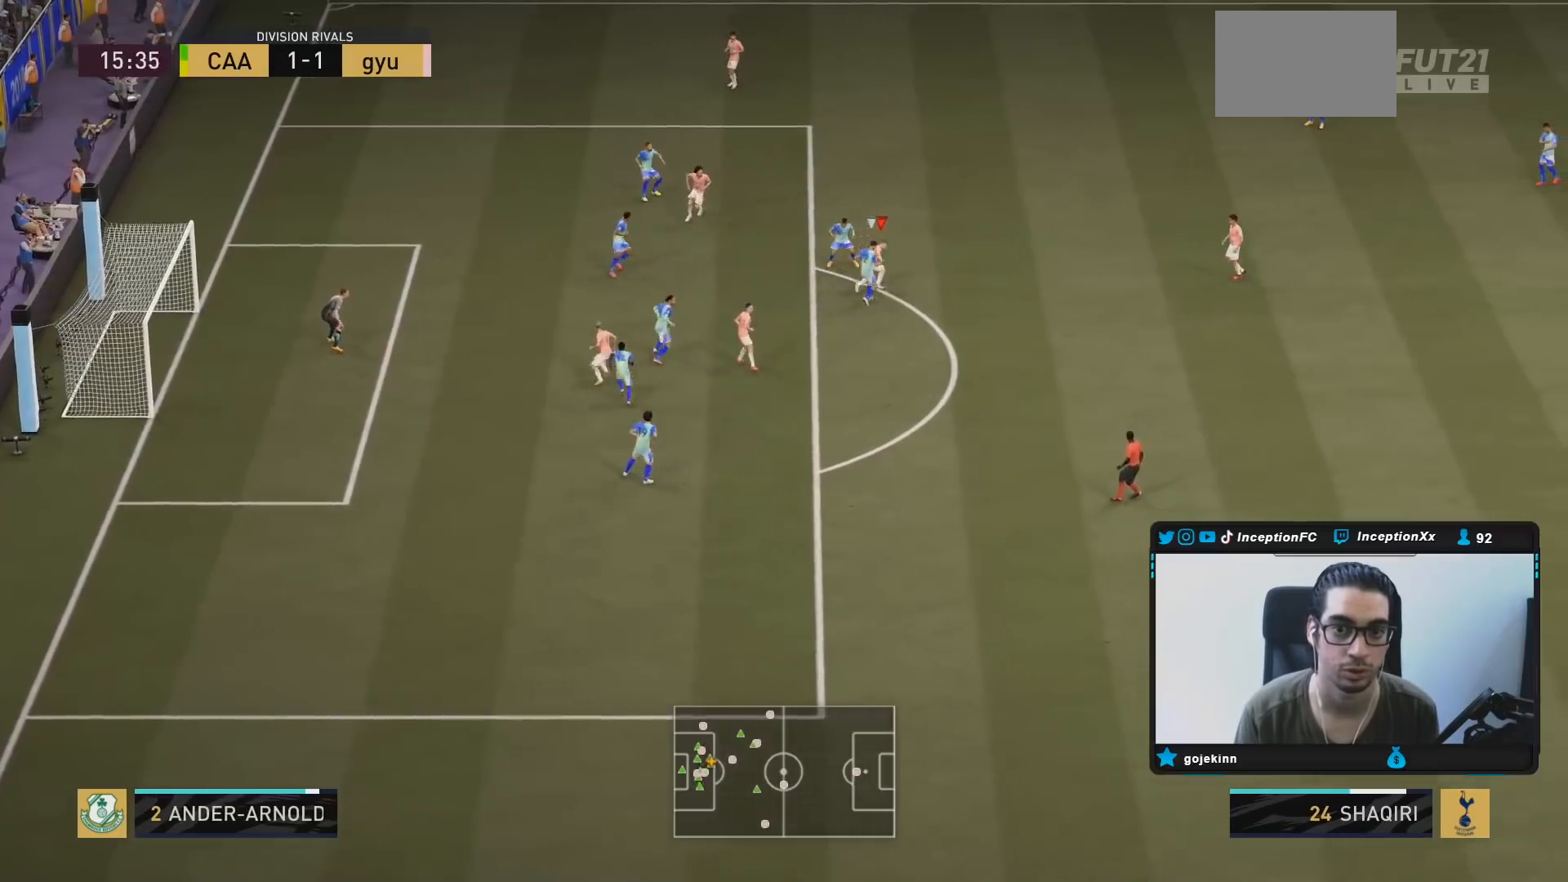
{"dt_ms": 500, "buttons": [], "left_stick": "center", "right_stick": "right", "events": [[450, "right_stick", "right"], [500, "left_stick", "center"]]}
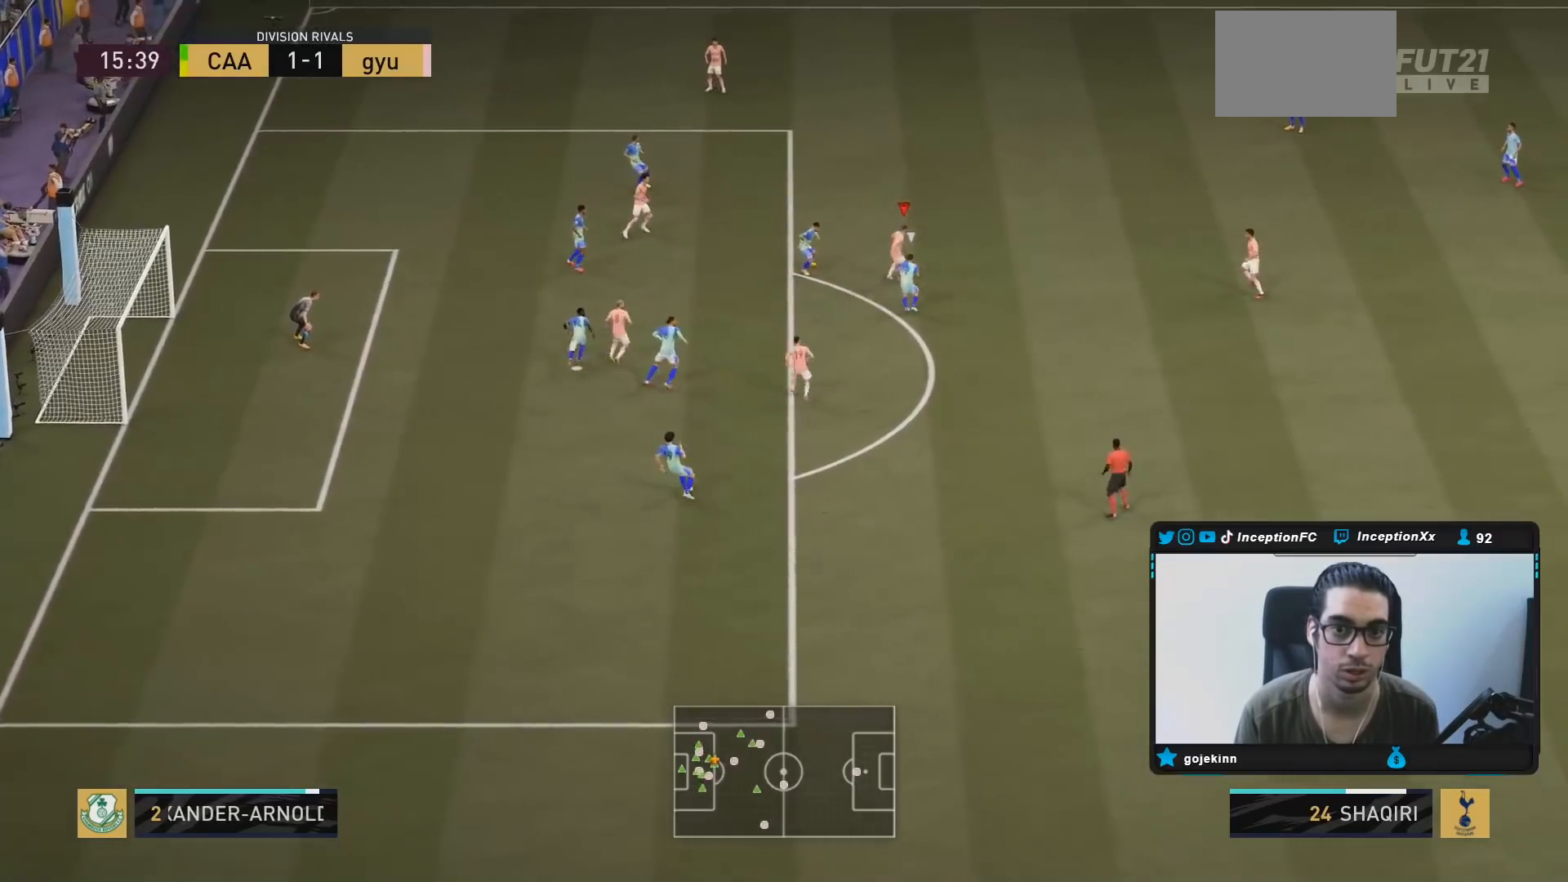
{"dt_ms": 500, "buttons": [], "left_stick": "center", "right_stick": "center", "events": [[33, "right_stick", "center"], [117, "right_stick", "down-left"], [200, "right_stick", "center"]]}
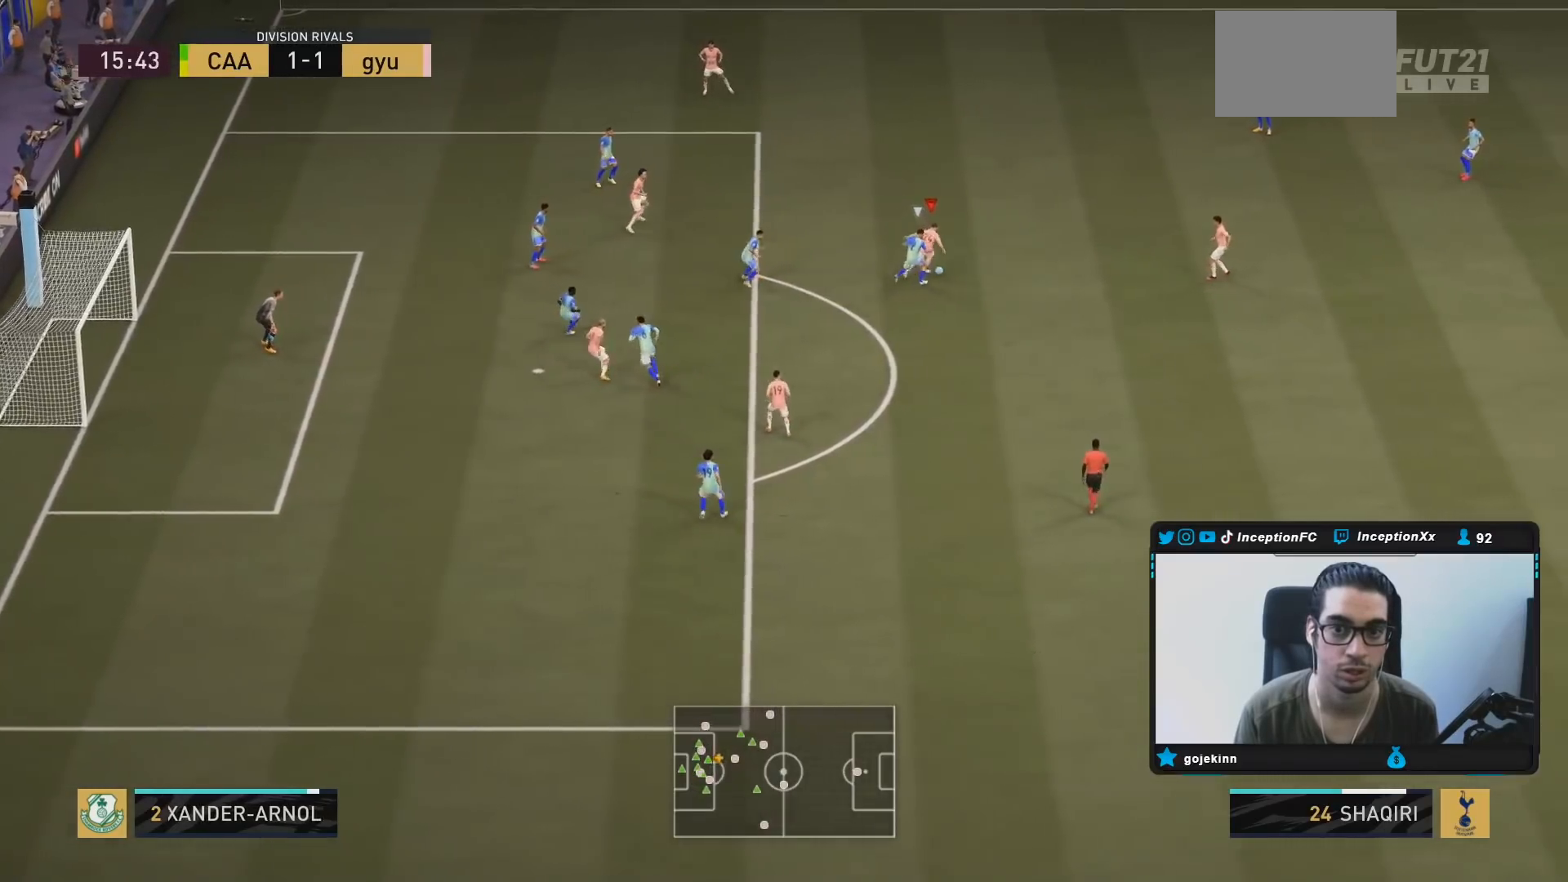
{"dt_ms": 500, "buttons": [], "left_stick": "center", "right_stick": "up-right", "events": [[483, "right_stick", "up-right"]]}
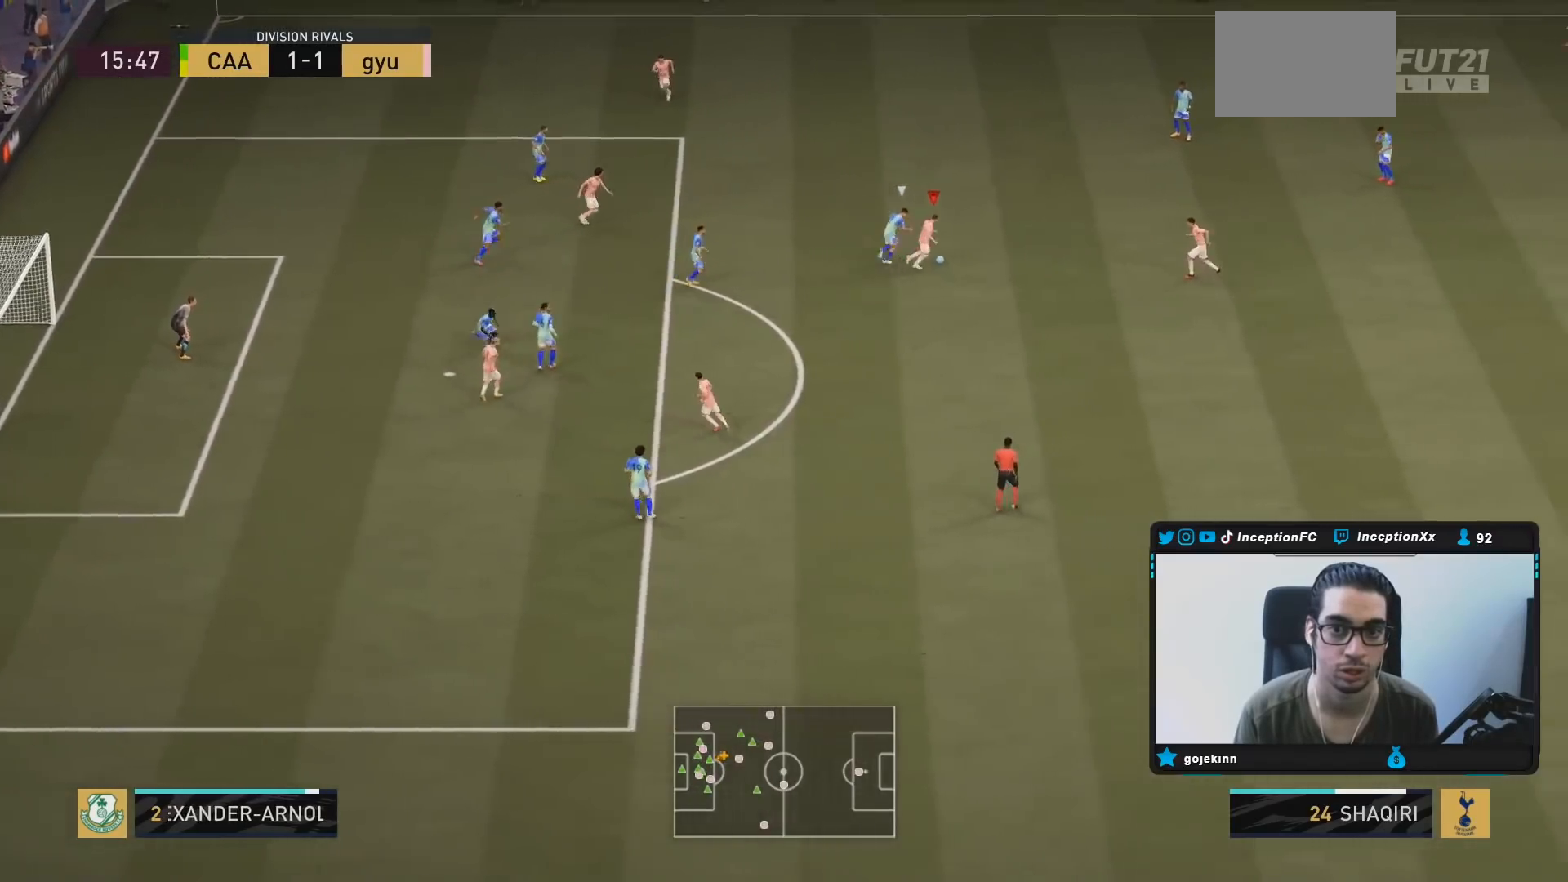
{"dt_ms": 500, "buttons": [], "left_stick": "center", "right_stick": "center", "events": [[67, "right_stick", "center"], [133, "right_stick", "up-right"], [267, "right_stick", "down-left"], [367, "right_stick", "center"]]}
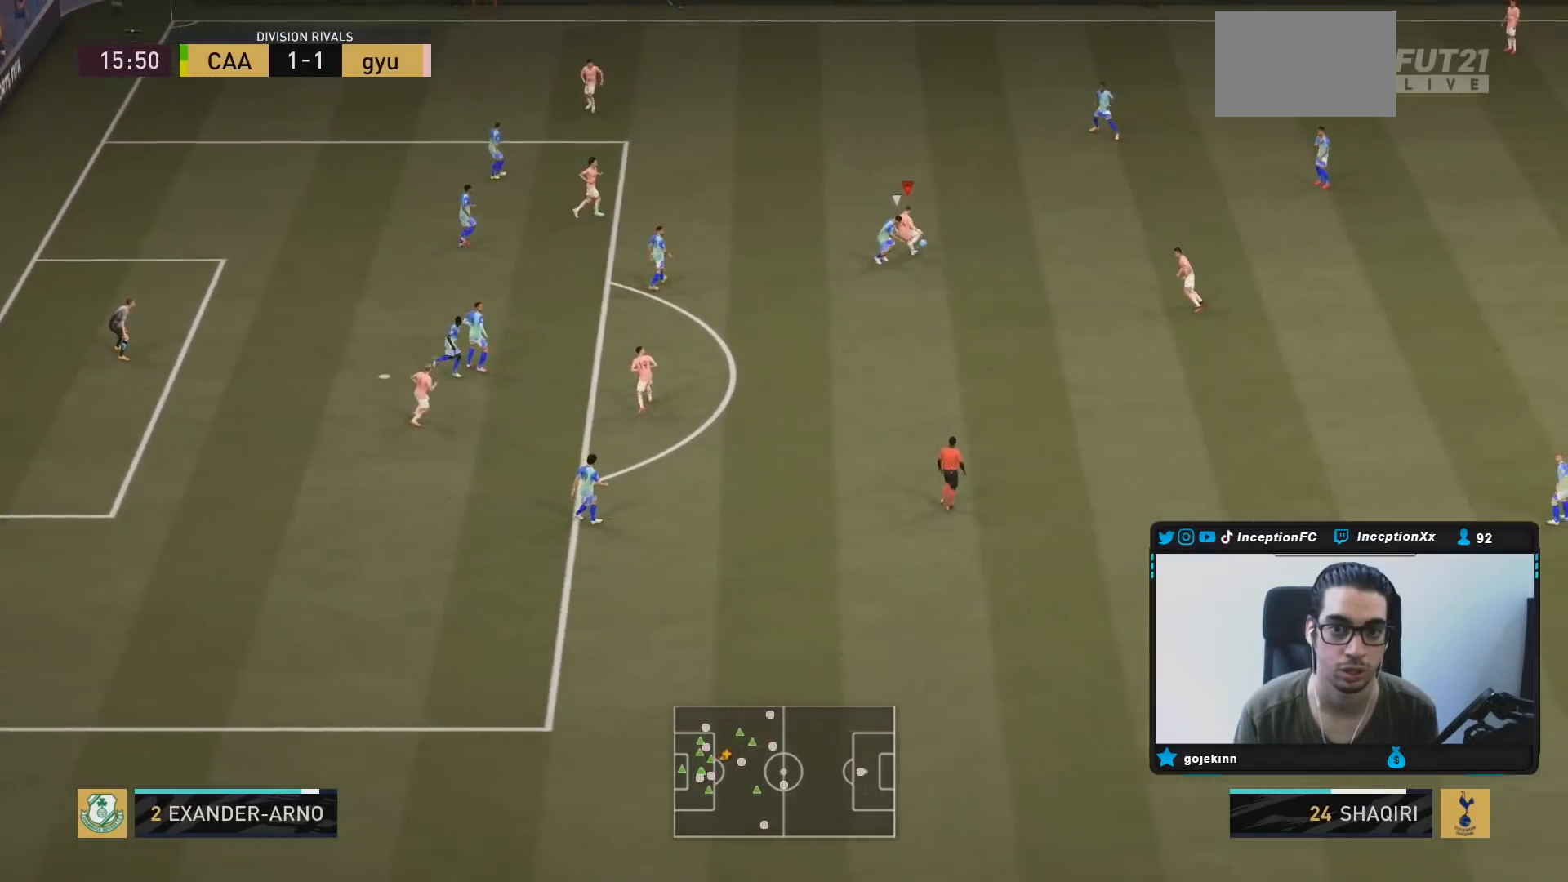
{"dt_ms": 500, "buttons": [], "left_stick": "center", "right_stick": "center", "events": []}
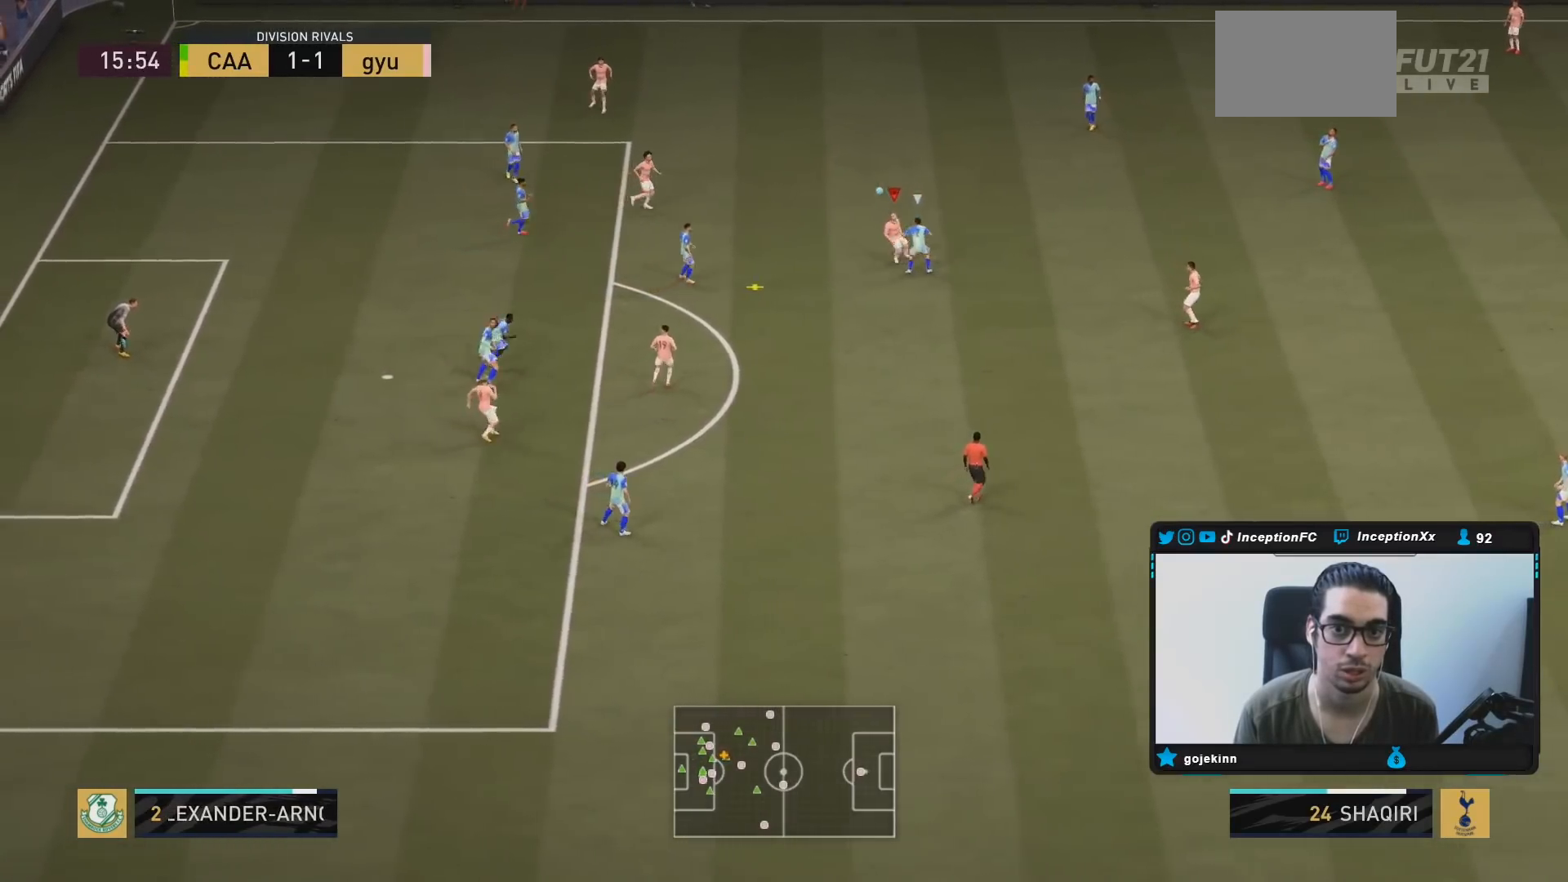
{"dt_ms": 500, "buttons": [], "left_stick": "center", "right_stick": "center", "events": [[167, "left_stick", "down-left"], [450, "left_stick", "center"]]}
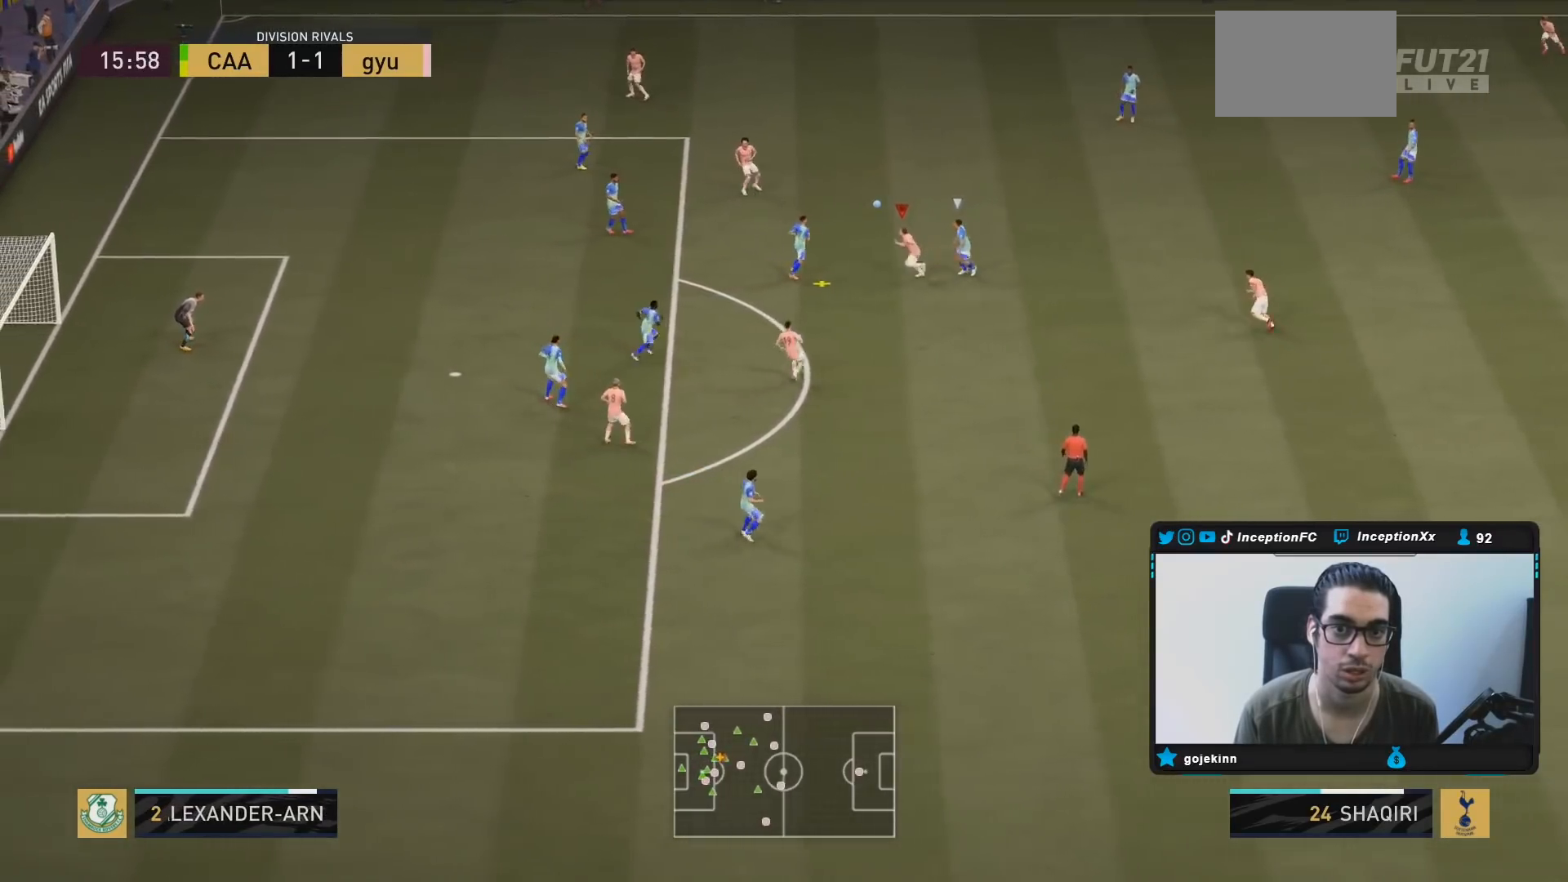
{"dt_ms": 500, "buttons": ["L2"], "left_stick": "down", "right_stick": "center", "events": [[83, "L2", "down"], [100, "left_stick", "up-left"], [350, "left_stick", "down-left"], [483, "left_stick", "down"]]}
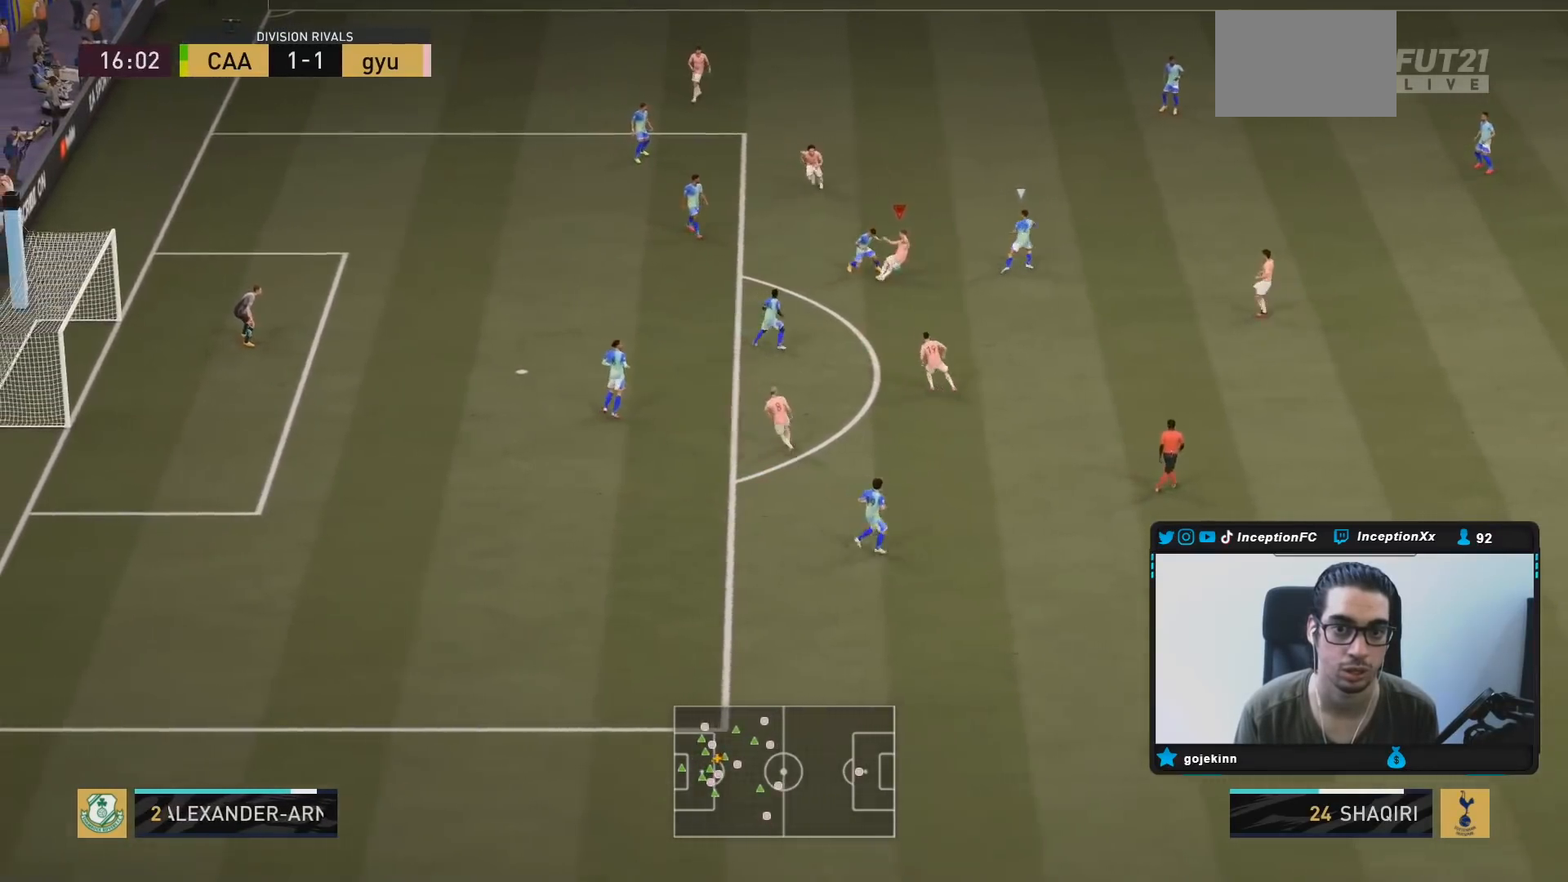
{"dt_ms": 500, "buttons": [], "left_stick": "down", "right_stick": "center", "events": [[133, "L2", "up"]]}
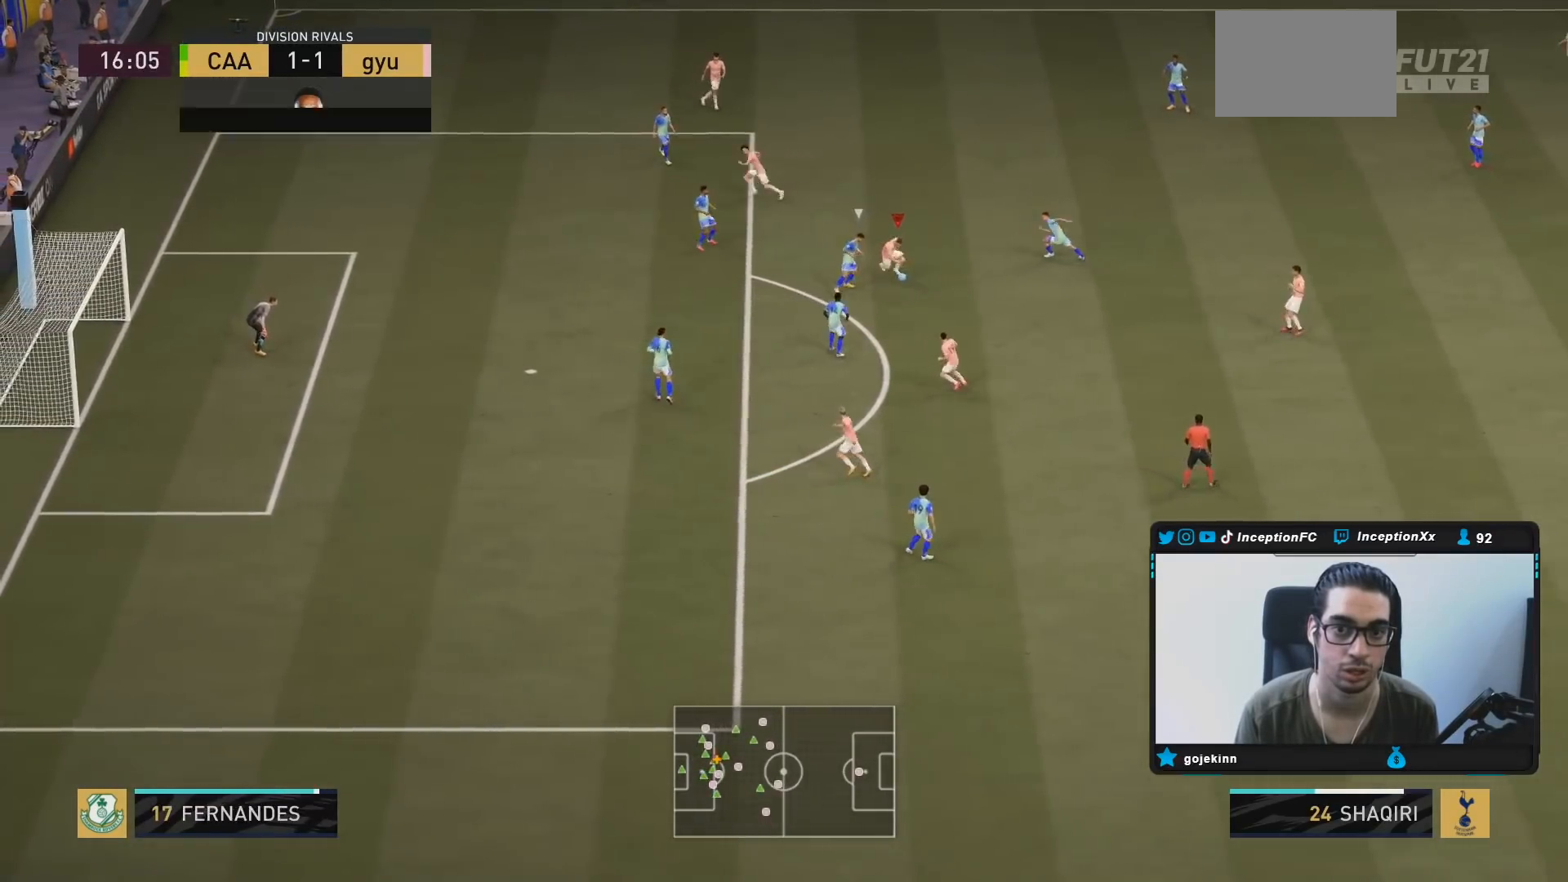
{"dt_ms": 500, "buttons": ["CROSS", "CIRCLE"], "left_stick": "down", "right_stick": "center", "events": [[33, "left_stick", "down-right"], [400, "CIRCLE", "down"], [467, "CROSS", "down"], [467, "left_stick", "down"]]}
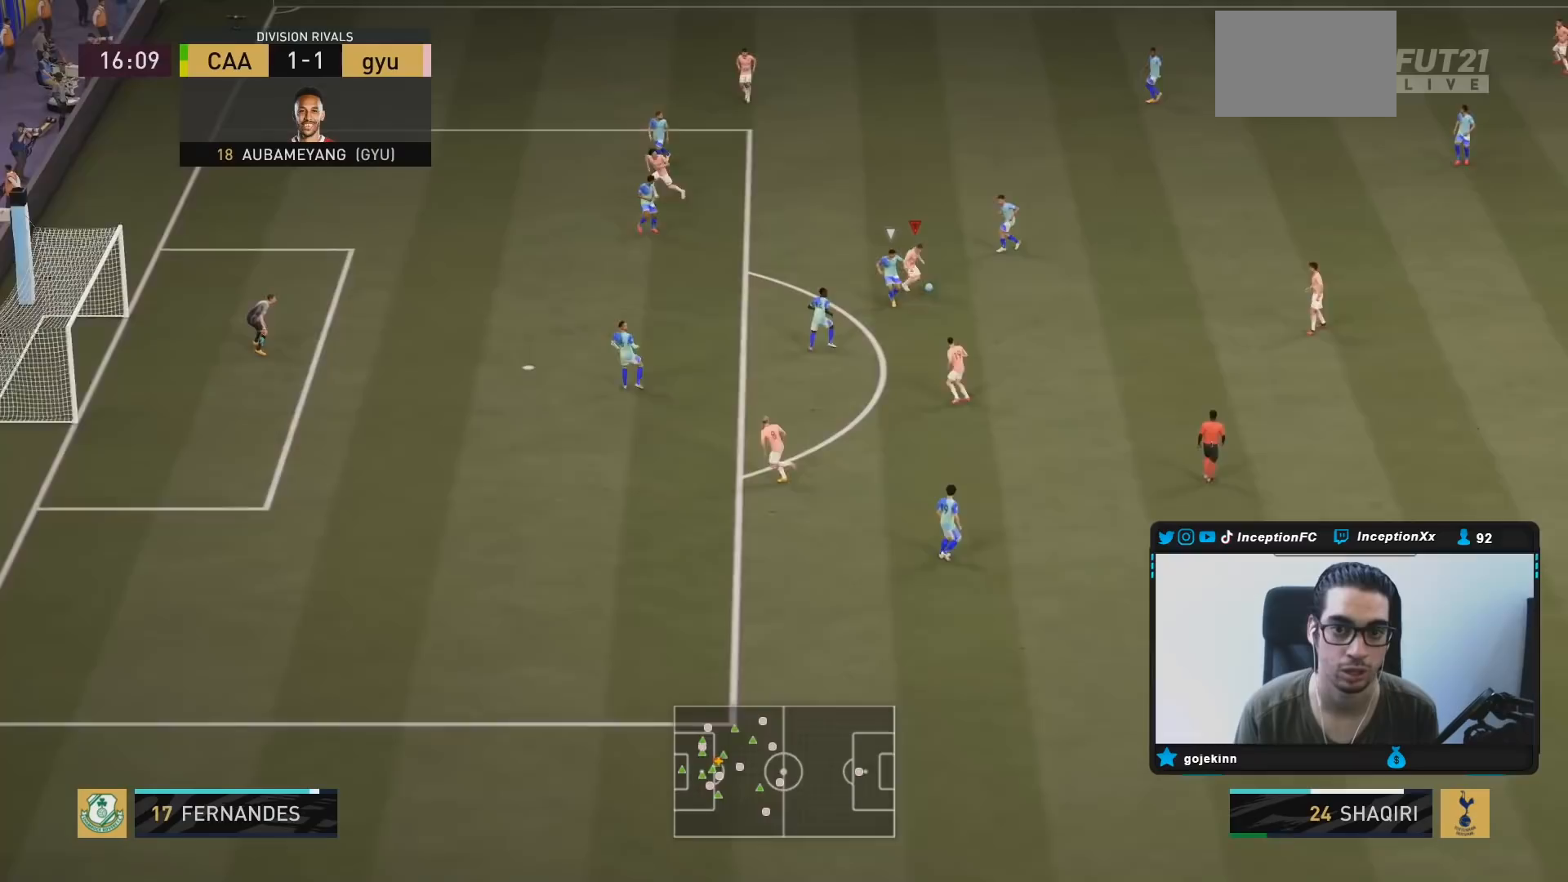
{"dt_ms": 500, "buttons": [], "left_stick": "down", "right_stick": "center", "events": [[33, "CIRCLE", "up"], [133, "CROSS", "up"]]}
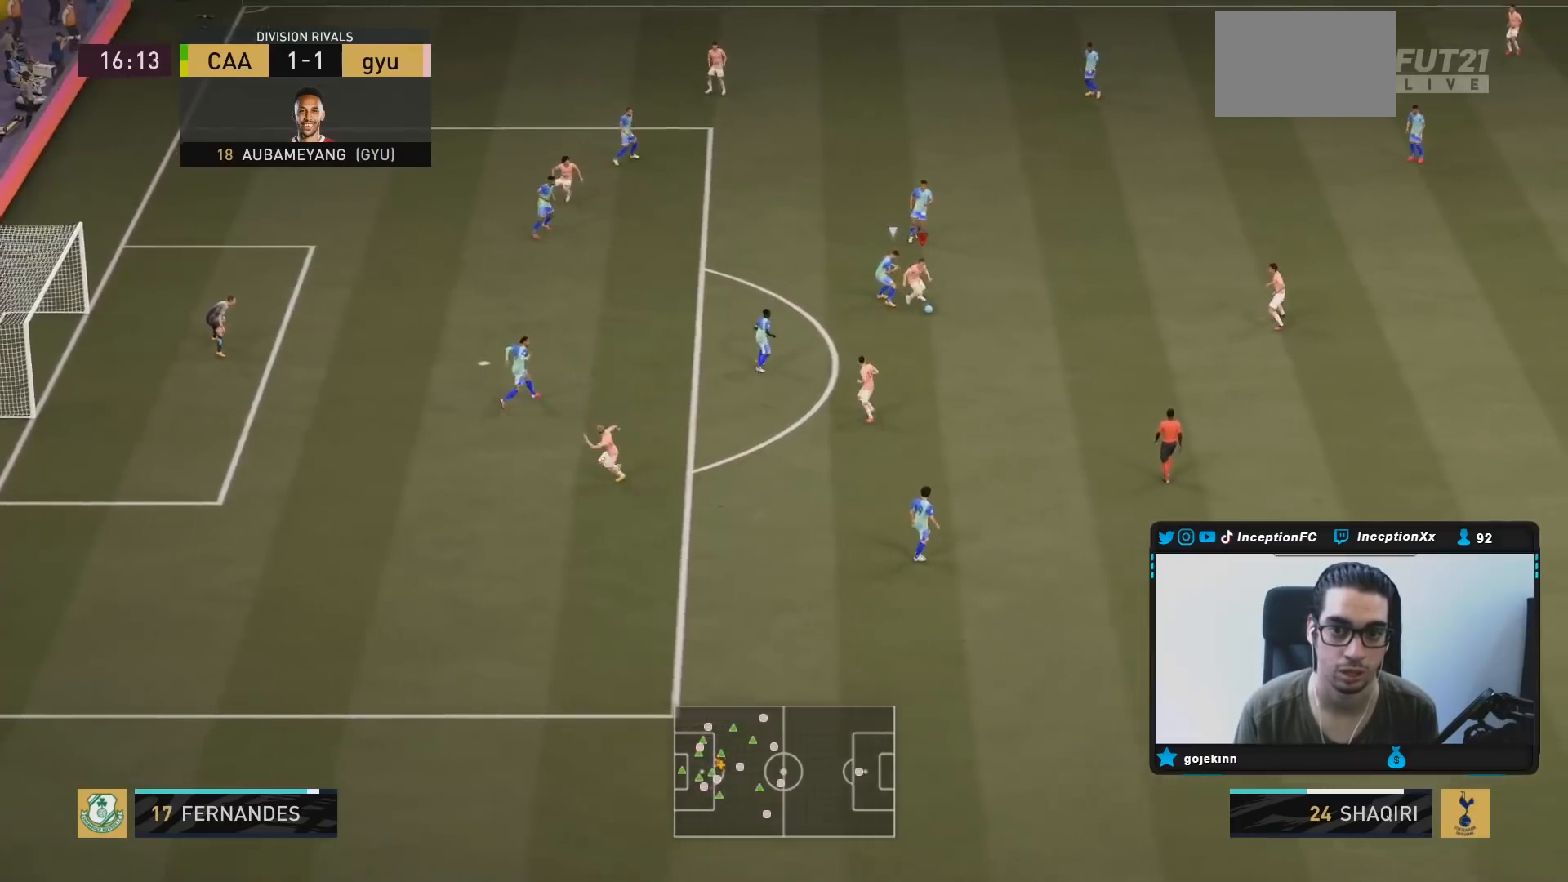
{"dt_ms": 500, "buttons": [], "left_stick": "down-left", "right_stick": "center", "events": [[283, "left_stick", "down-left"]]}
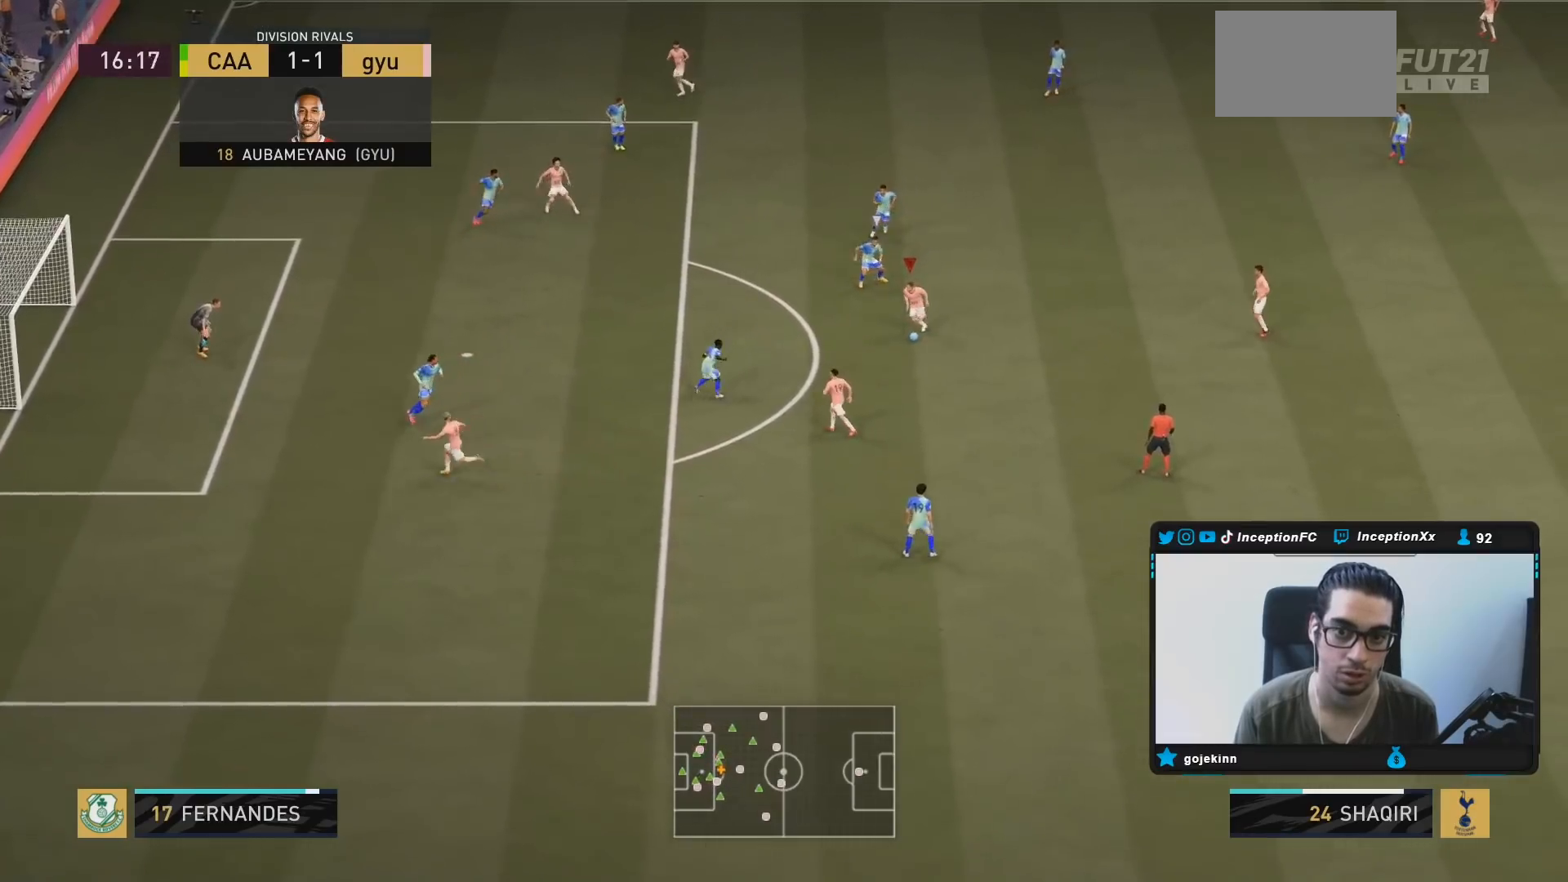
{"dt_ms": 1000, "buttons": [], "left_stick": "up-right", "right_stick": "center"}
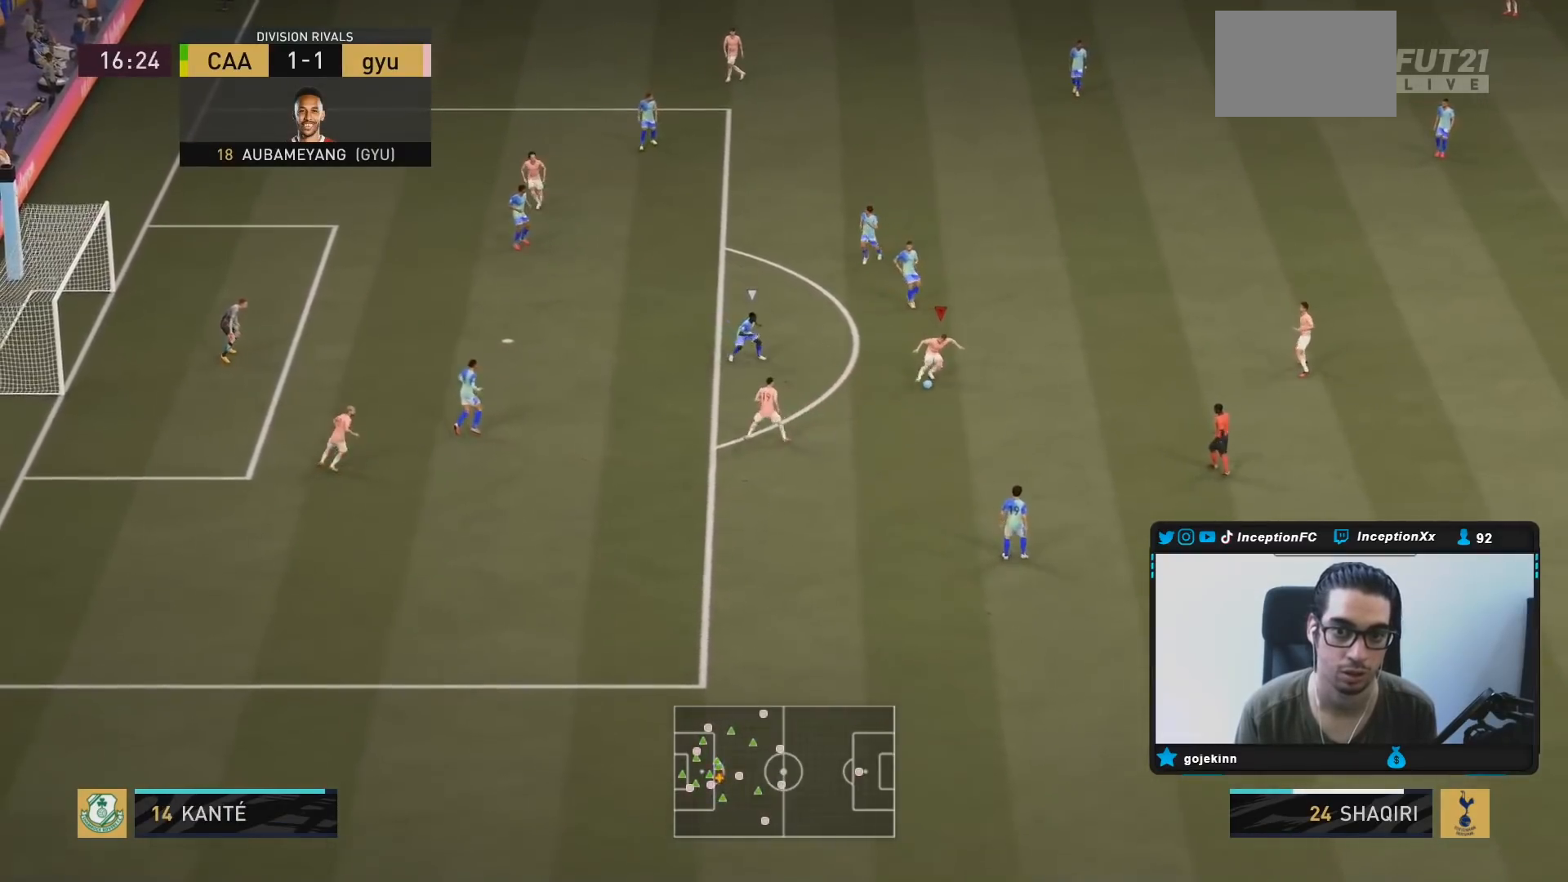
{"dt_ms": 500, "buttons": [], "left_stick": "down-left", "right_stick": "center", "events": [[217, "left_stick", "center"], [333, "left_stick", "down-left"]]}
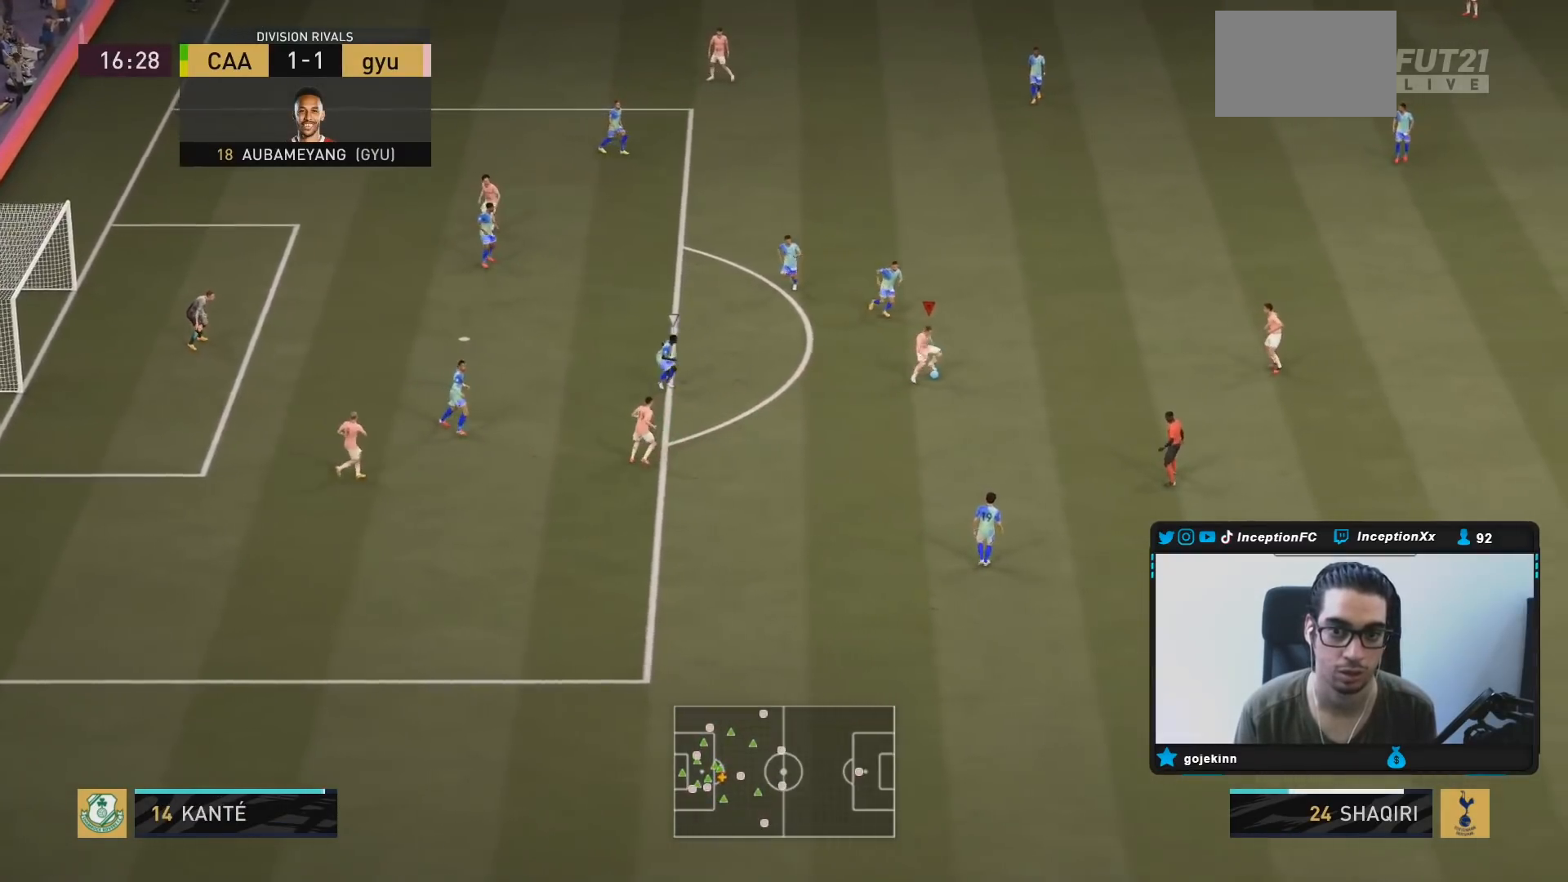
{"dt_ms": 500, "buttons": [], "left_stick": "down-left", "right_stick": "center", "events": []}
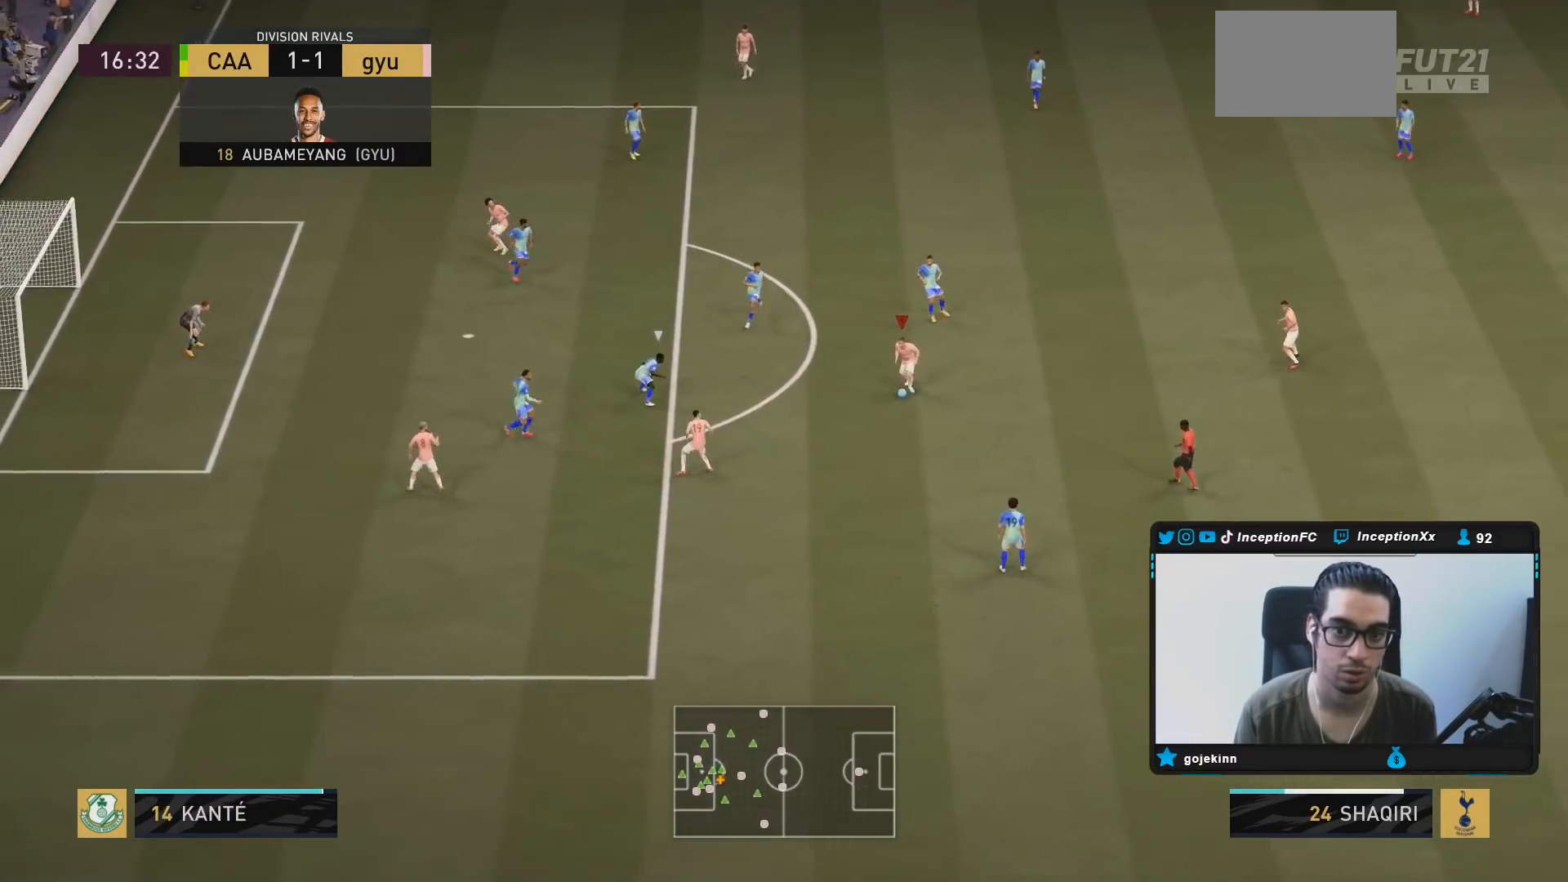
{"dt_ms": 500, "buttons": [], "left_stick": "center", "right_stick": "center", "events": [[17, "left_stick", "center"], [50, "right_stick", "down-left"], [150, "right_stick", "up-right"], [283, "right_stick", "center"]]}
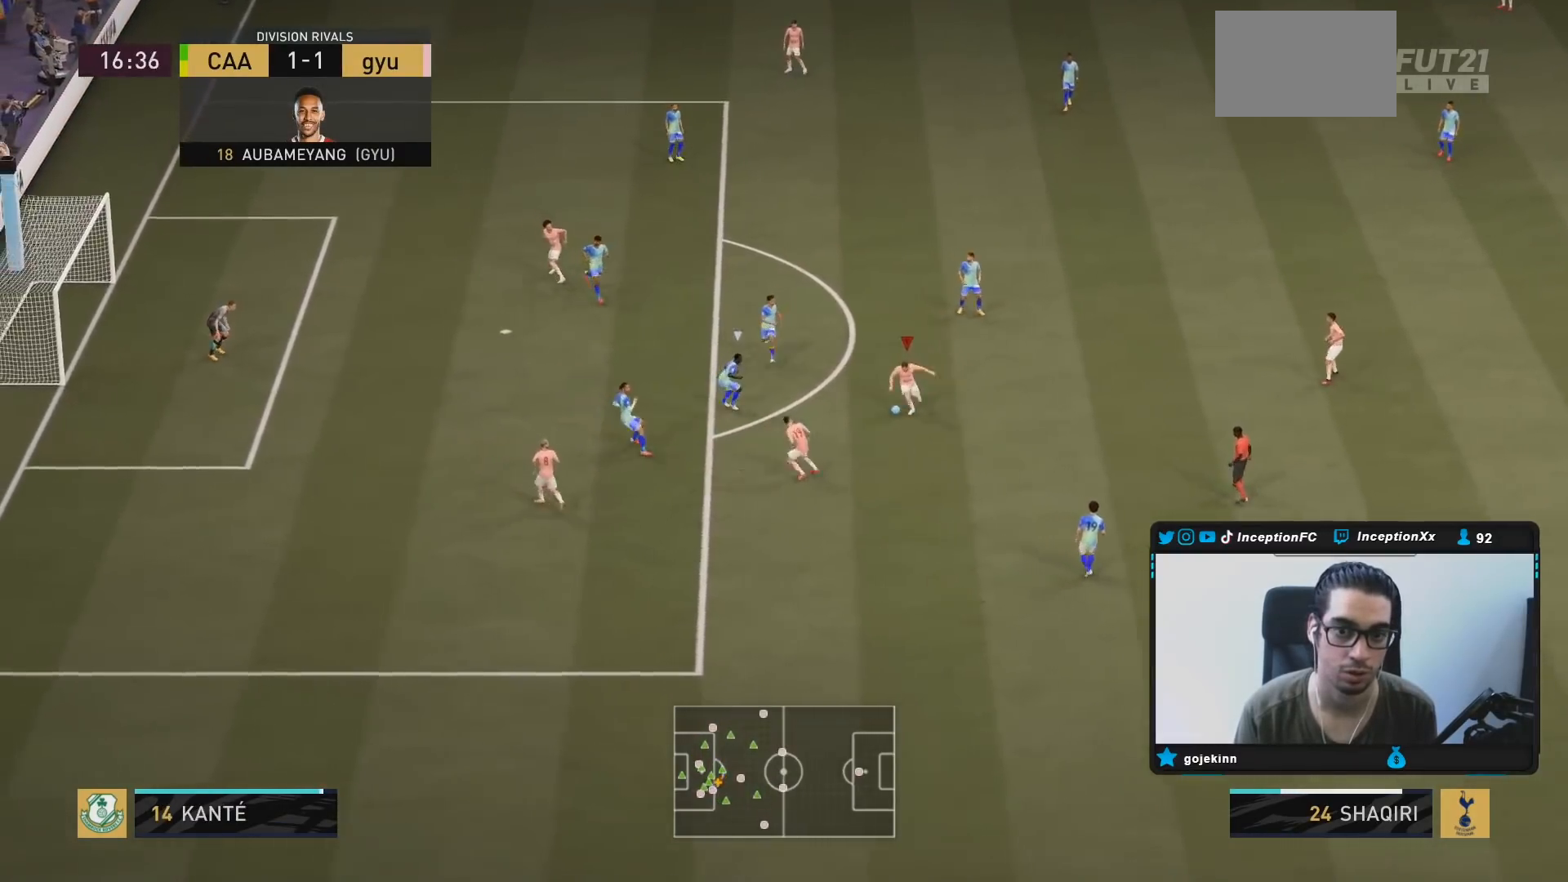
{"dt_ms": 500, "buttons": ["L2"], "left_stick": "up-right", "right_stick": "center", "events": [[167, "CIRCLE", "down"], [183, "L2", "down"], [183, "left_stick", "up-right"], [200, "CROSS", "down"], [267, "CIRCLE", "up"], [367, "CROSS", "up"]]}
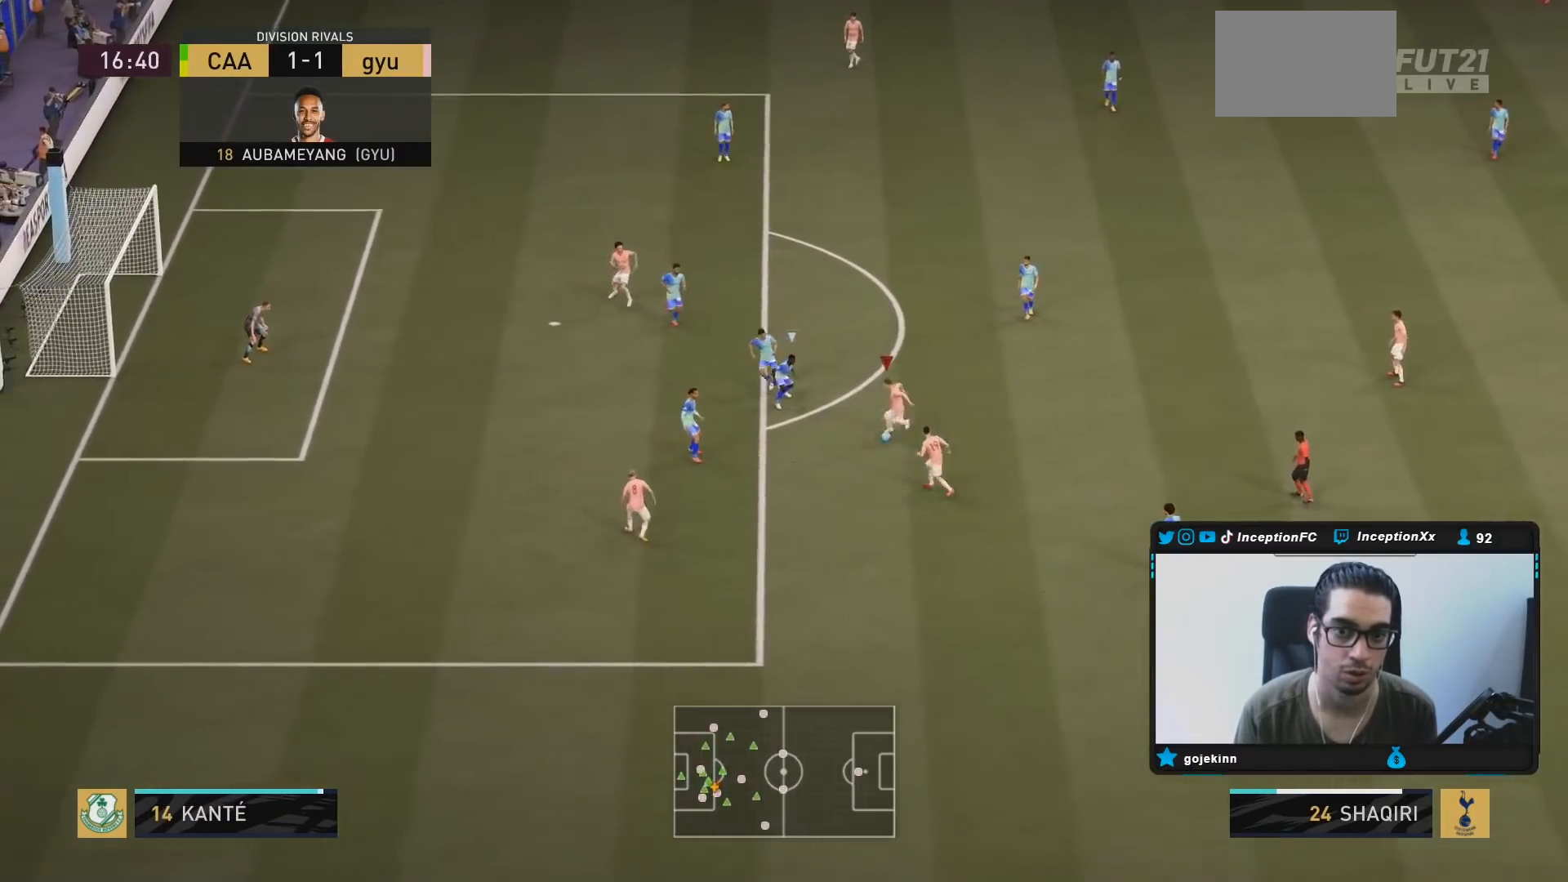
{"dt_ms": 1000, "buttons": [], "left_stick": "center", "right_stick": "center"}
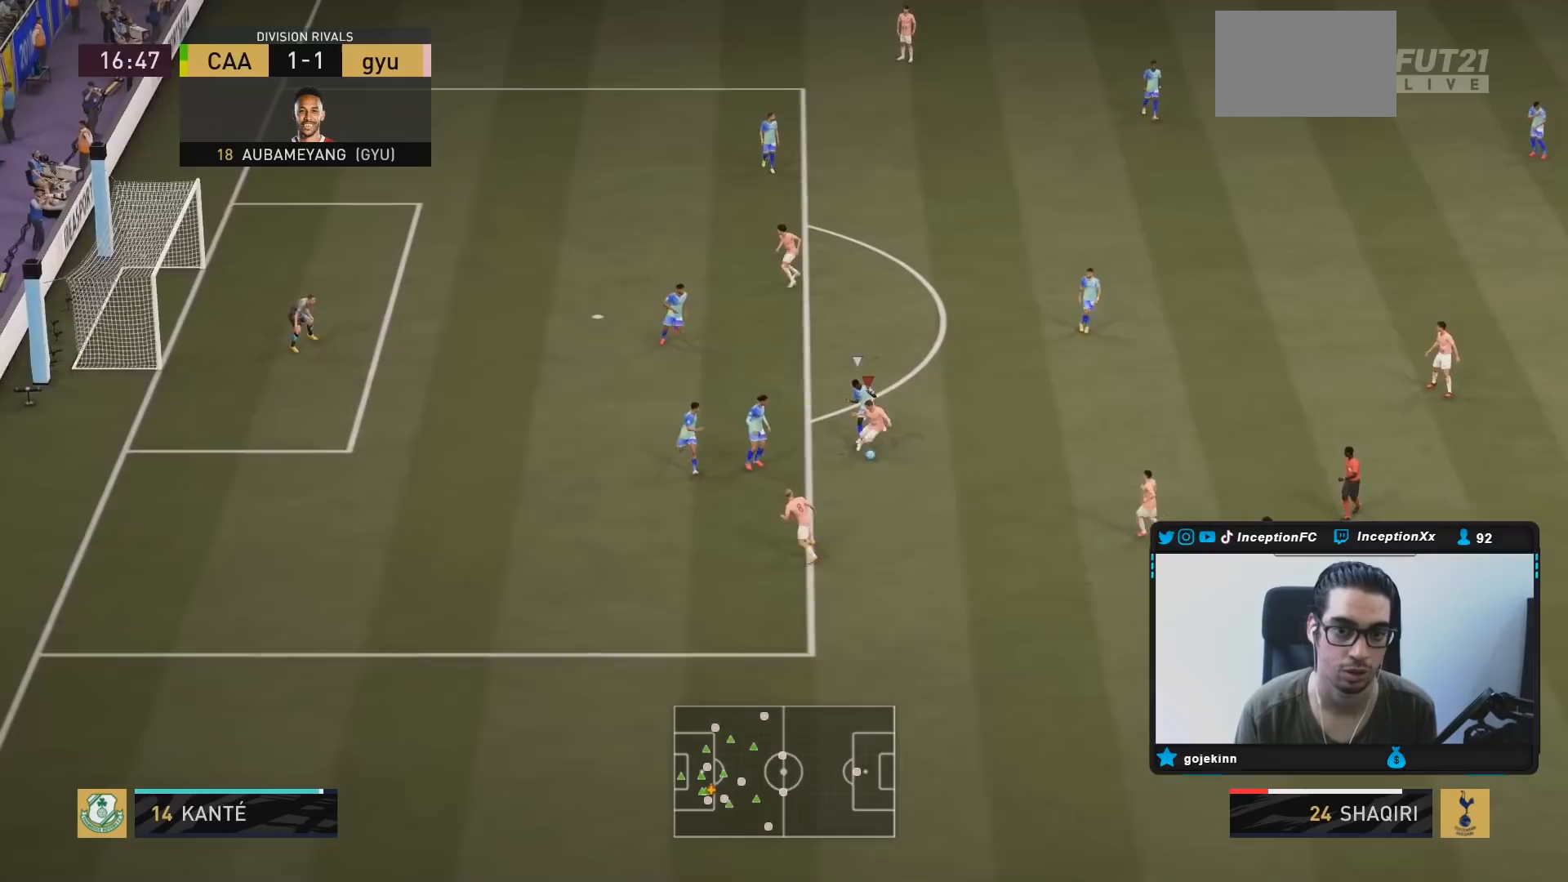
{"dt_ms": 500, "buttons": [], "left_stick": "right", "right_stick": "center", "events": [[117, "left_stick", "down"], [183, "left_stick", "center"], [467, "left_stick", "right"]]}
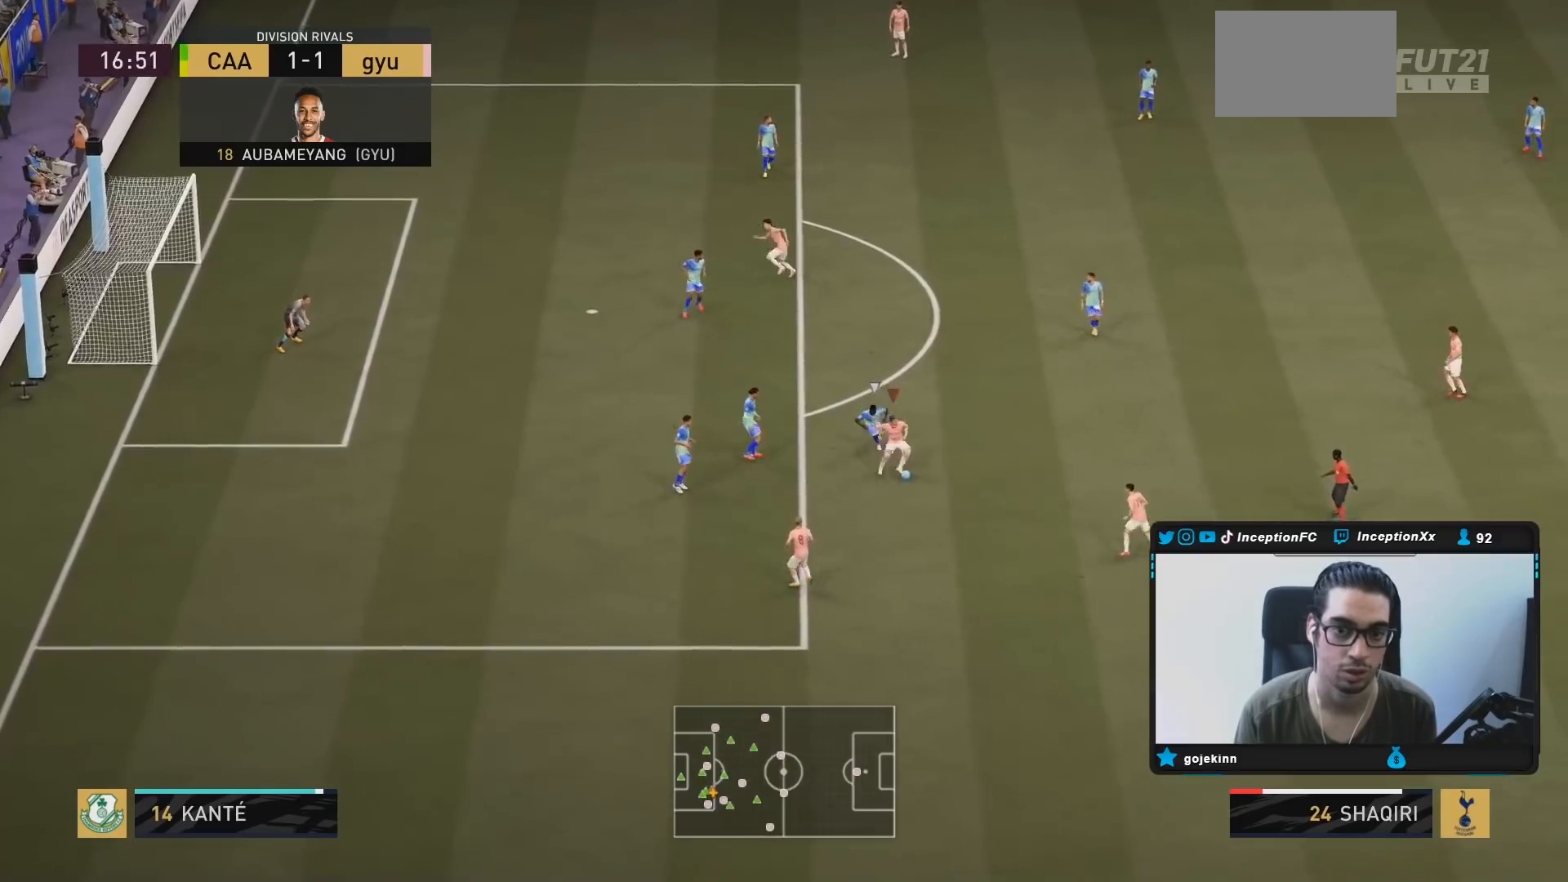
{"dt_ms": 500, "buttons": [], "left_stick": "down", "right_stick": "center", "events": [[367, "left_stick", "center"], [467, "left_stick", "down"]]}
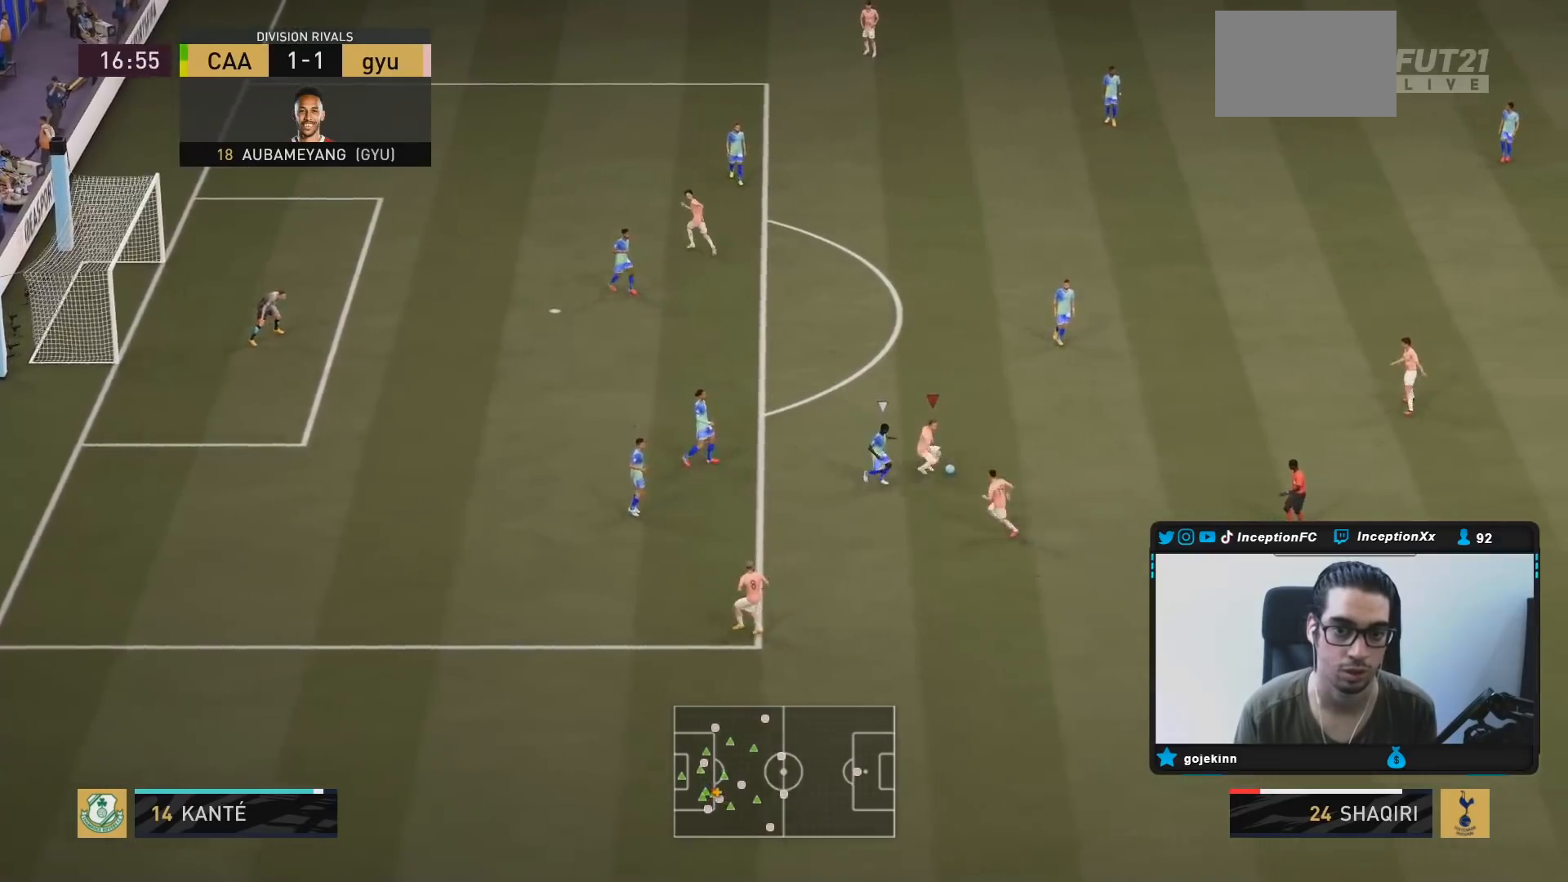
{"dt_ms": 500, "buttons": [], "left_stick": "left", "right_stick": "center", "events": [[183, "CIRCLE", "down"], [250, "CROSS", "down"], [250, "left_stick", "down-left"], [317, "CIRCLE", "up"], [417, "CROSS", "up"], [500, "left_stick", "left"]]}
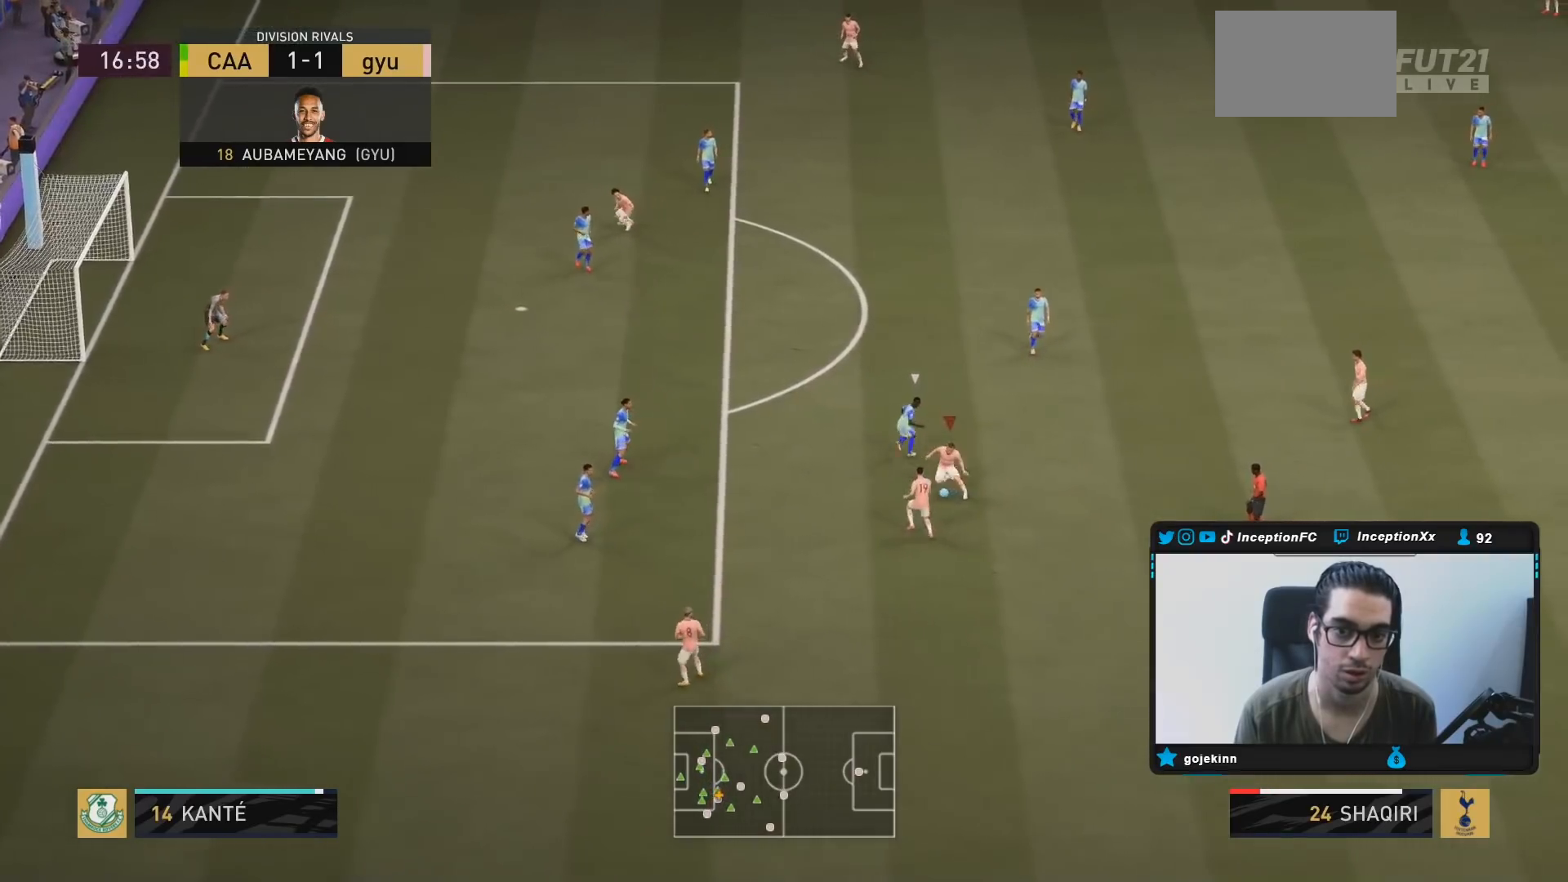
{"dt_ms": 500, "buttons": [], "left_stick": "center", "right_stick": "center", "events": [[450, "left_stick", "center"]]}
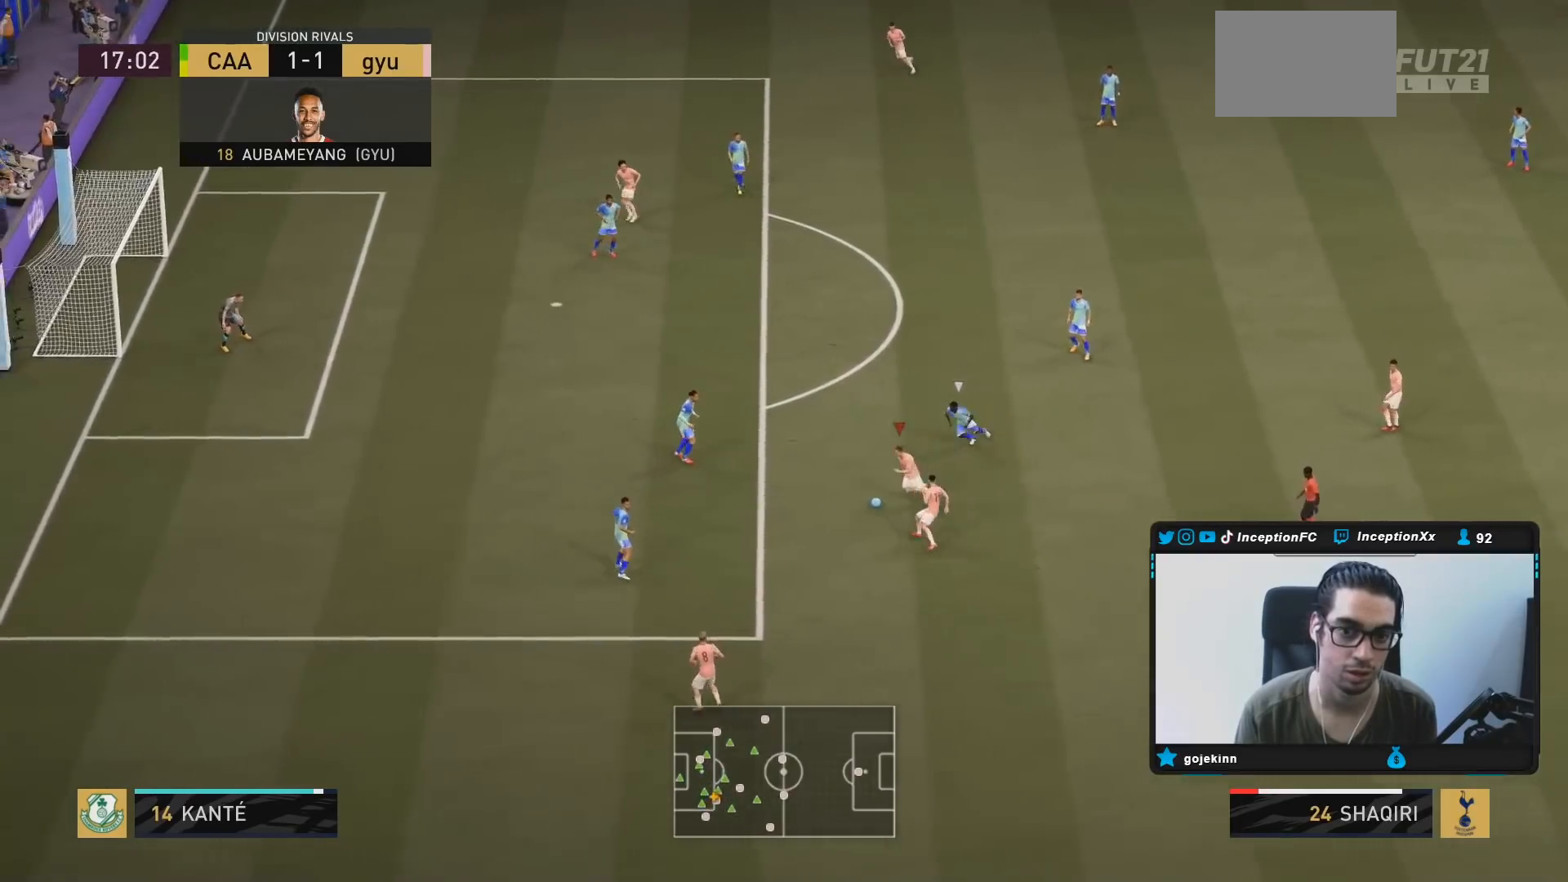
{"dt_ms": 500, "buttons": [], "left_stick": "center", "right_stick": "center", "events": [[83, "left_stick", "left"], [467, "left_stick", "center"]]}
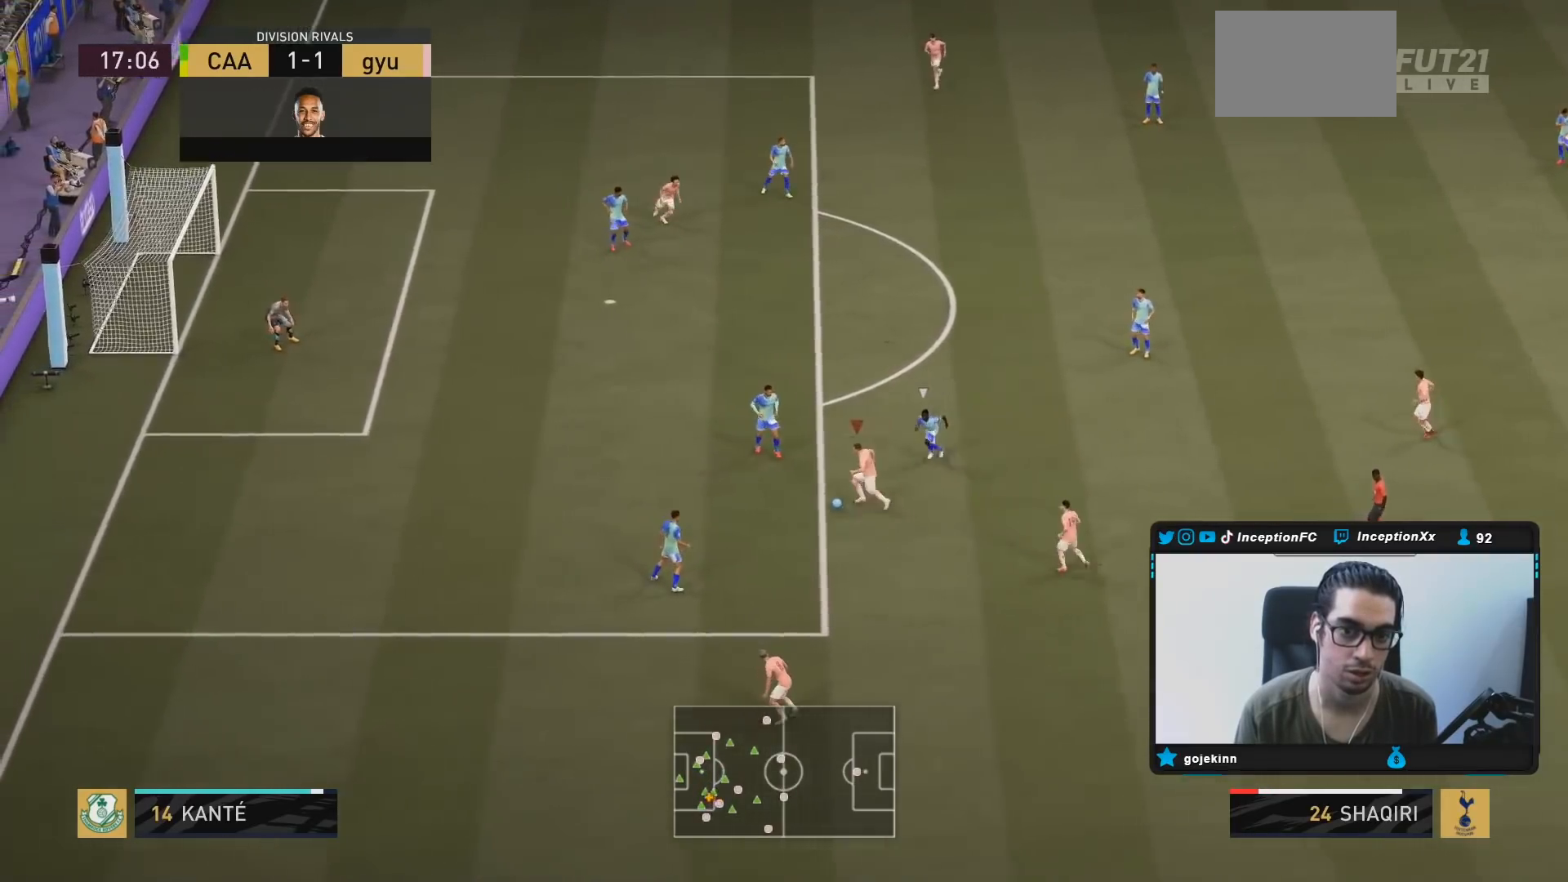
{"dt_ms": 500, "buttons": [], "left_stick": "center", "right_stick": "center", "events": [[33, "right_stick", "left"], [183, "right_stick", "right"], [300, "right_stick", "center"]]}
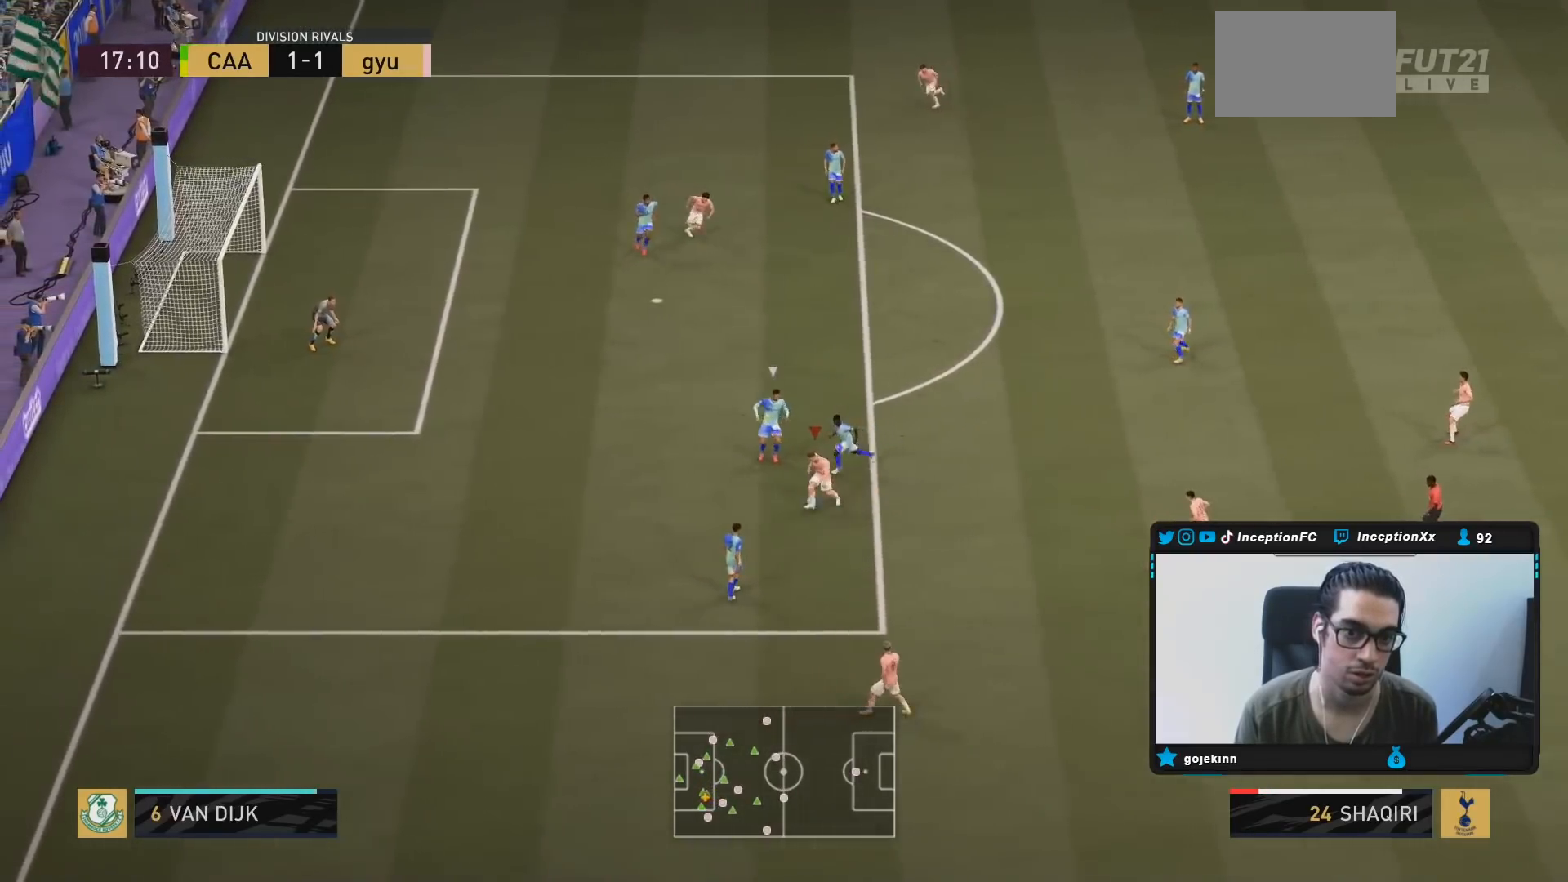
{"dt_ms": 500, "buttons": ["L2"], "left_stick": "right", "right_stick": "center", "events": [[217, "CIRCLE", "down"], [217, "left_stick", "right"], [233, "L2", "down"], [250, "CROSS", "down"], [317, "CIRCLE", "up"], [417, "CROSS", "up"]]}
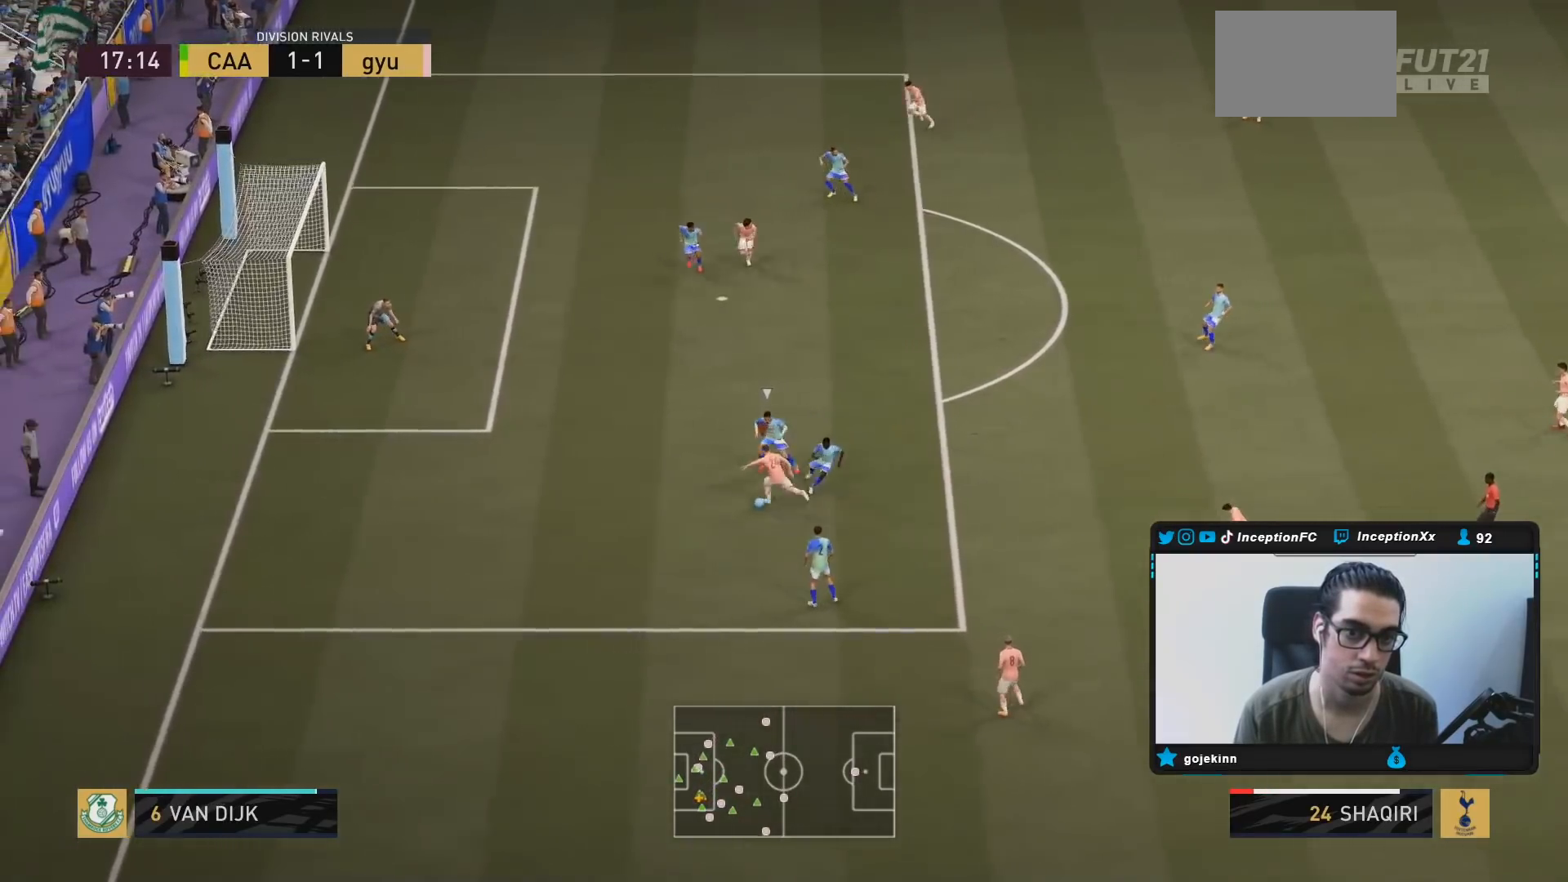
{"dt_ms": 500, "buttons": ["L1", "L2"], "left_stick": "center", "right_stick": "down-left", "events": [[17, "left_stick", "center"], [83, "L1", "down"], [117, "right_stick", "down-left"], [217, "L2", "up"], [383, "L2", "down"]]}
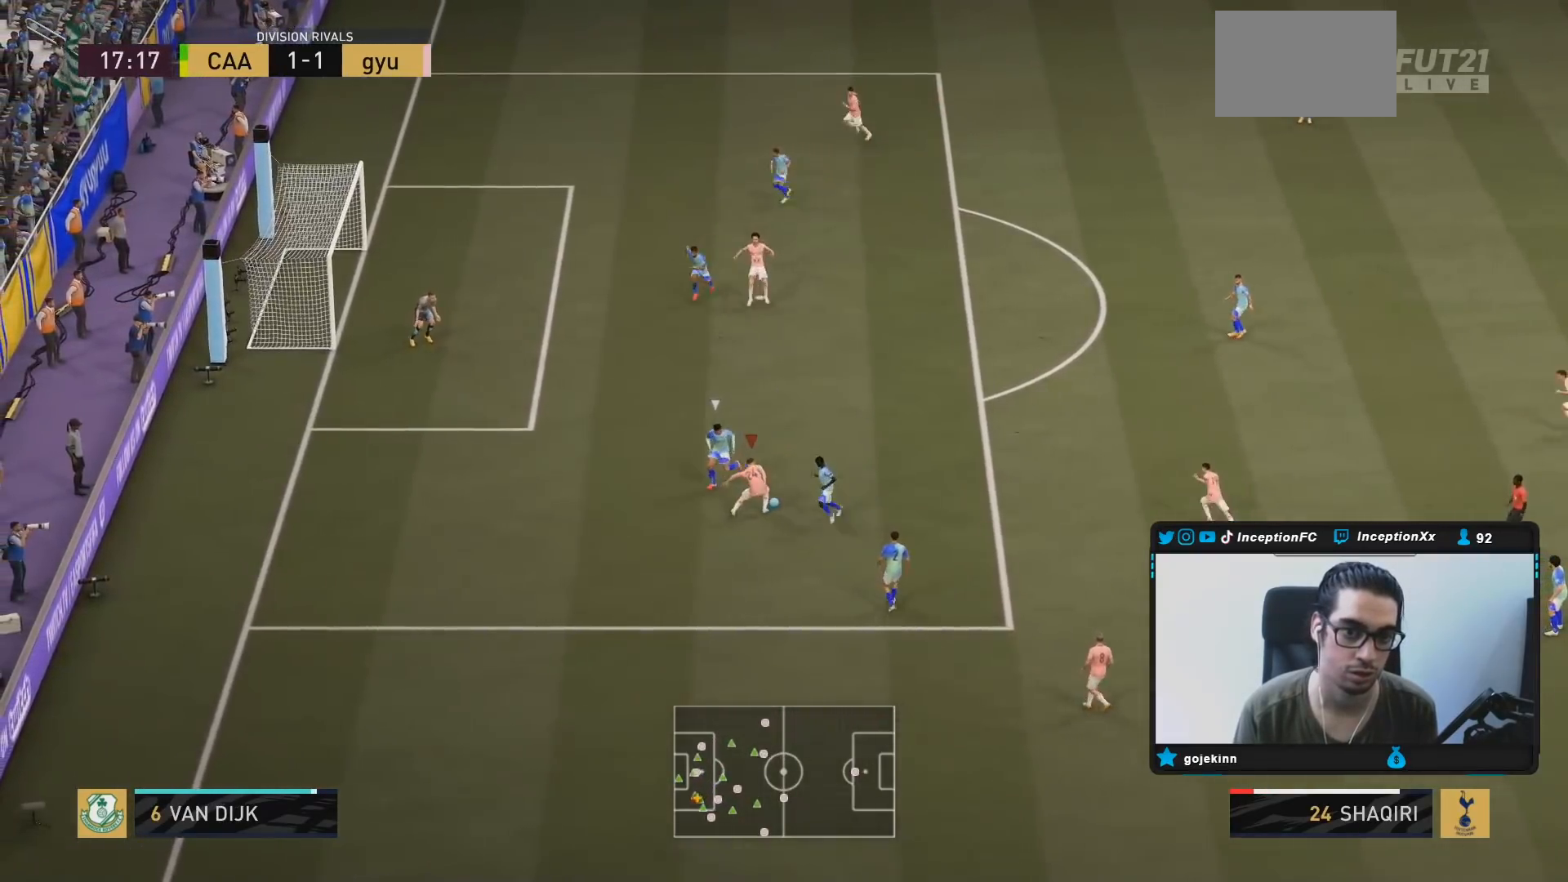
{"dt_ms": 500, "buttons": [], "left_stick": "center", "right_stick": "center", "events": [[17, "L2", "up"], [383, "L1", "up"], [383, "right_stick", "center"]]}
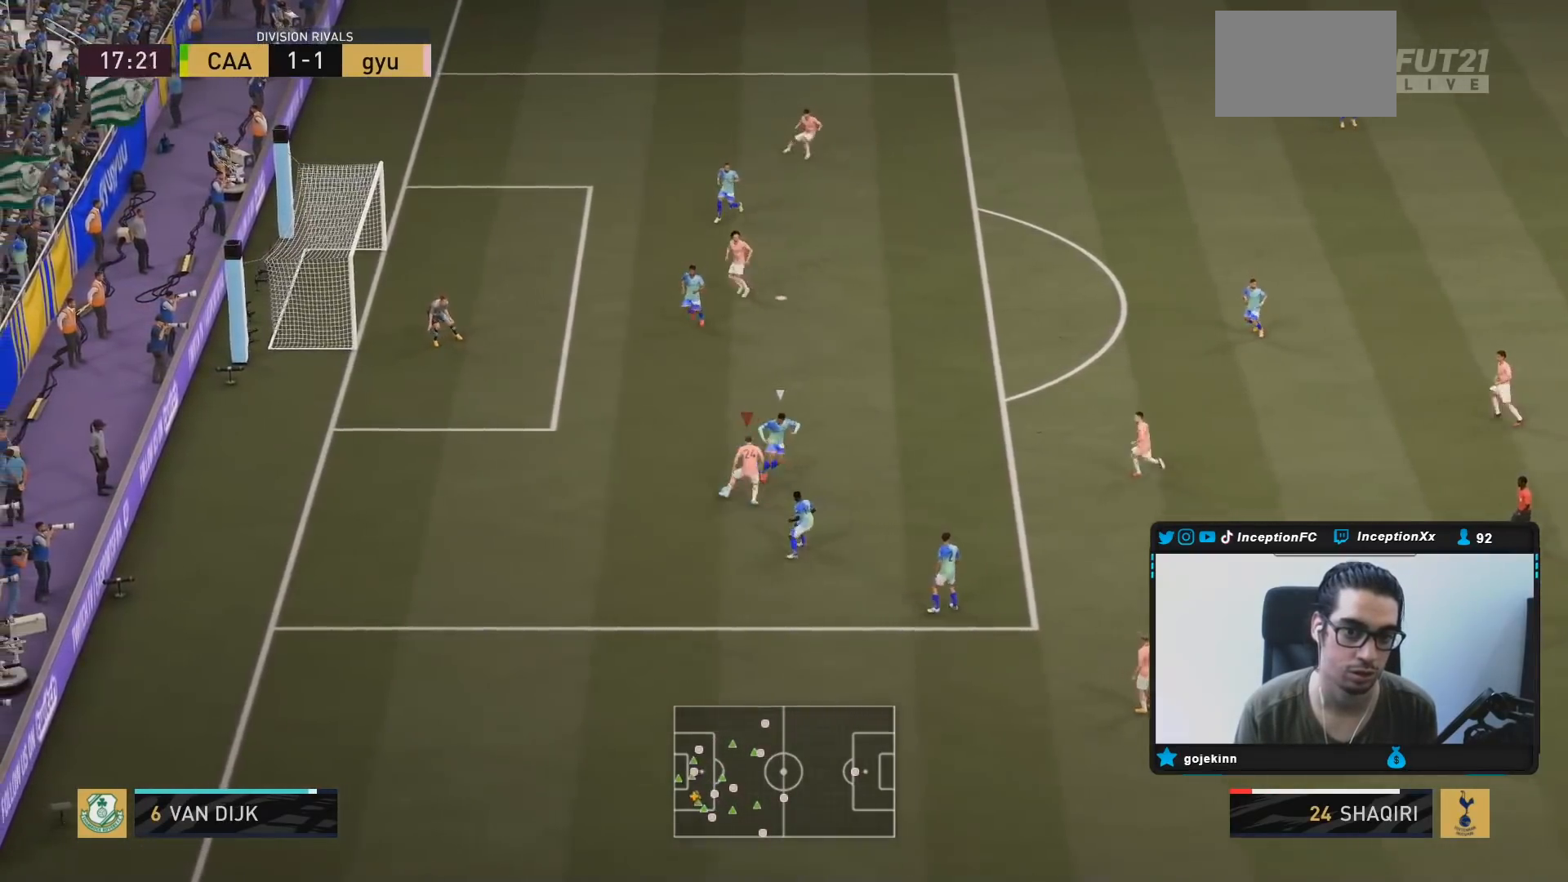
{"dt_ms": 500, "buttons": ["CIRCLE"], "left_stick": "down", "right_stick": "center", "events": [[367, "CIRCLE", "down"], [400, "left_stick", "down"]]}
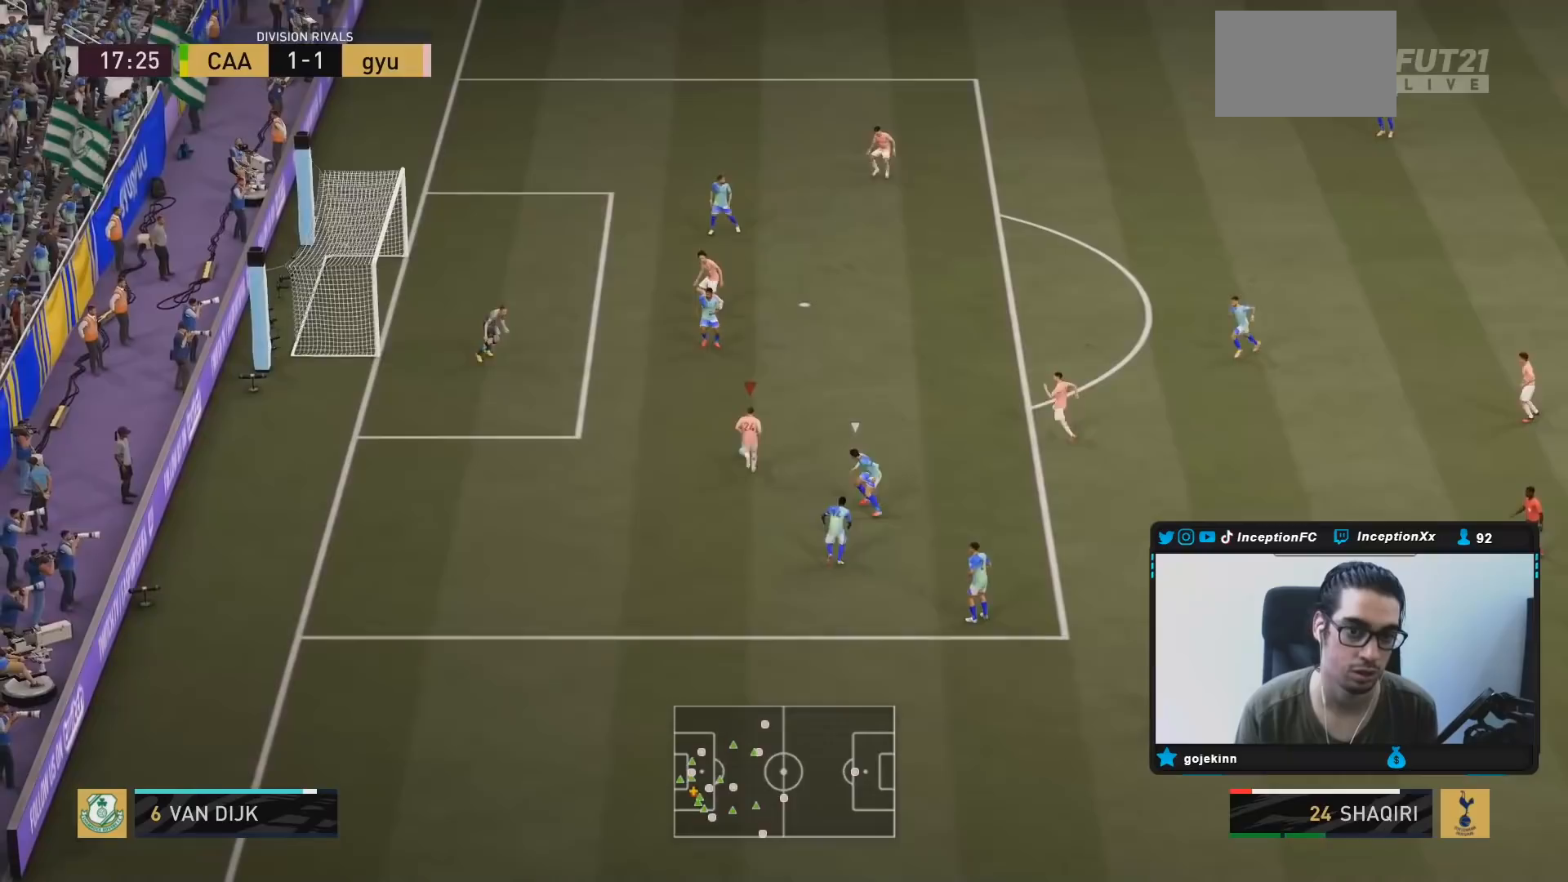
{"dt_ms": 500, "buttons": [], "left_stick": "down", "right_stick": "center", "events": [[100, "CIRCLE", "up"]]}
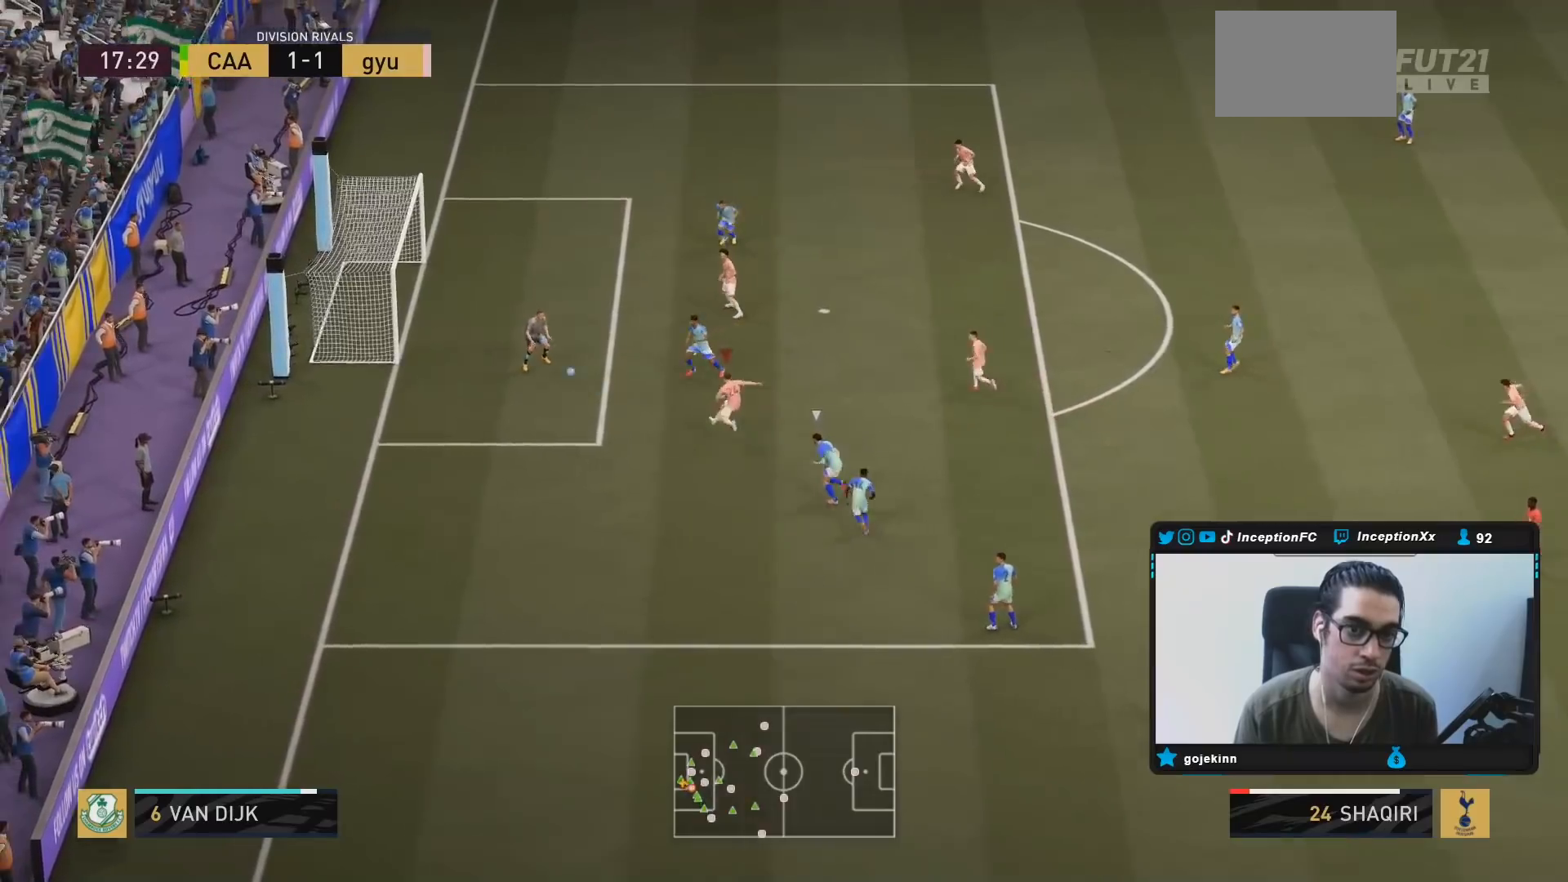
{"dt_ms": 500, "buttons": [], "left_stick": "center", "right_stick": "center", "events": [[100, "left_stick", "center"]]}